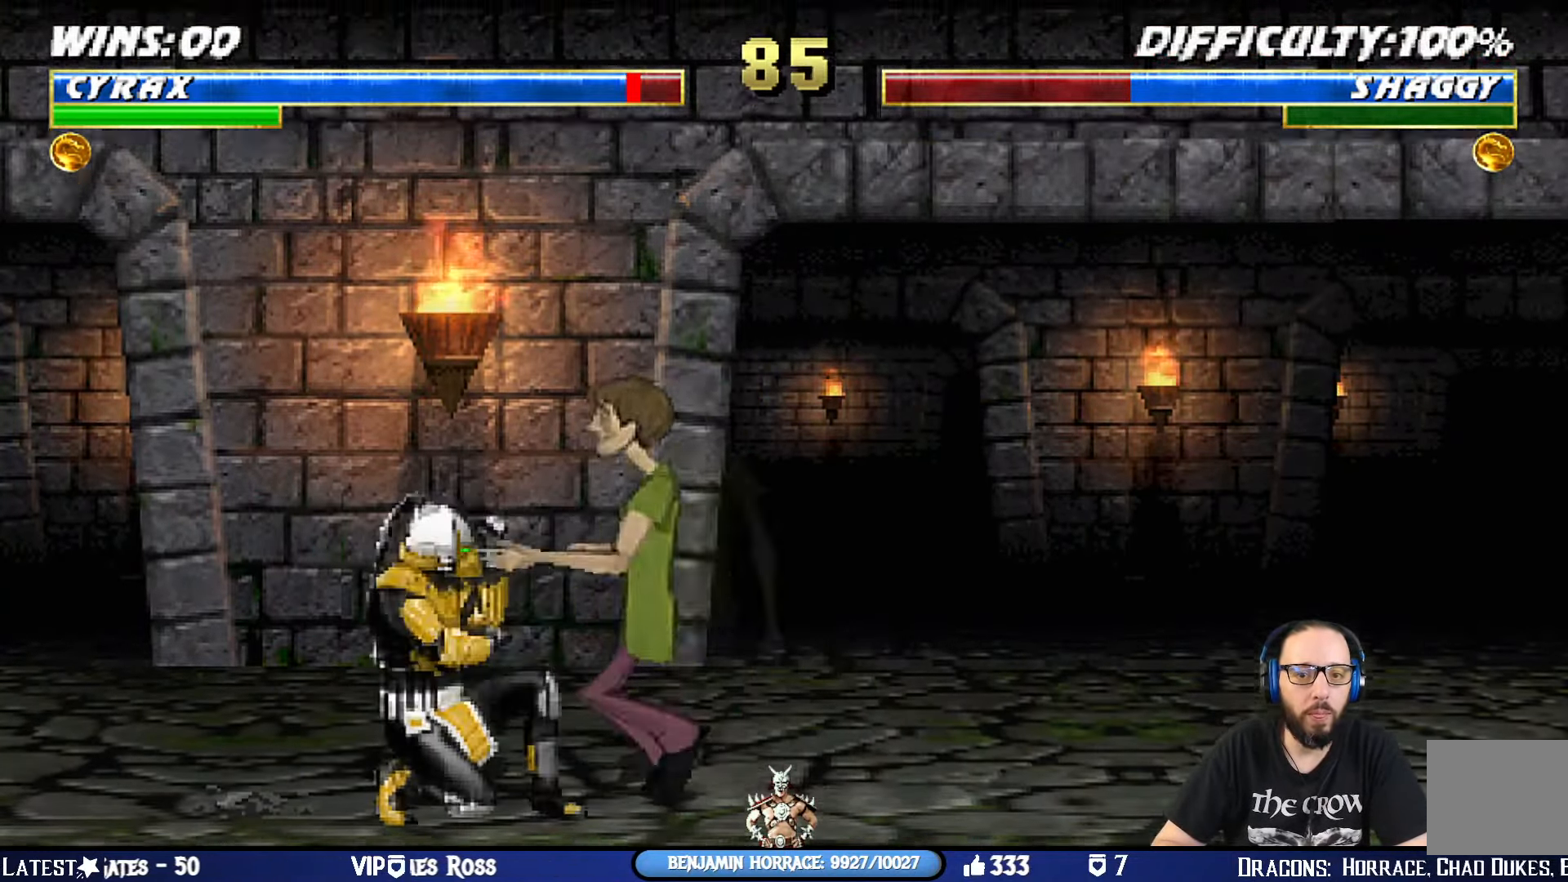
Gameplay with a controller (PlayStation layout); each line is a JSON object with the inputs held at the frame after it. "events" lists button and stick changes between this image and that frame as [ms after this image, input, new state], when the widget could be followed in between.
{"buttons": ["L1", "R1", "DPAD_DOWN", "DPAD_LEFT"], "left_stick": "center", "right_stick": "center", "events": []}
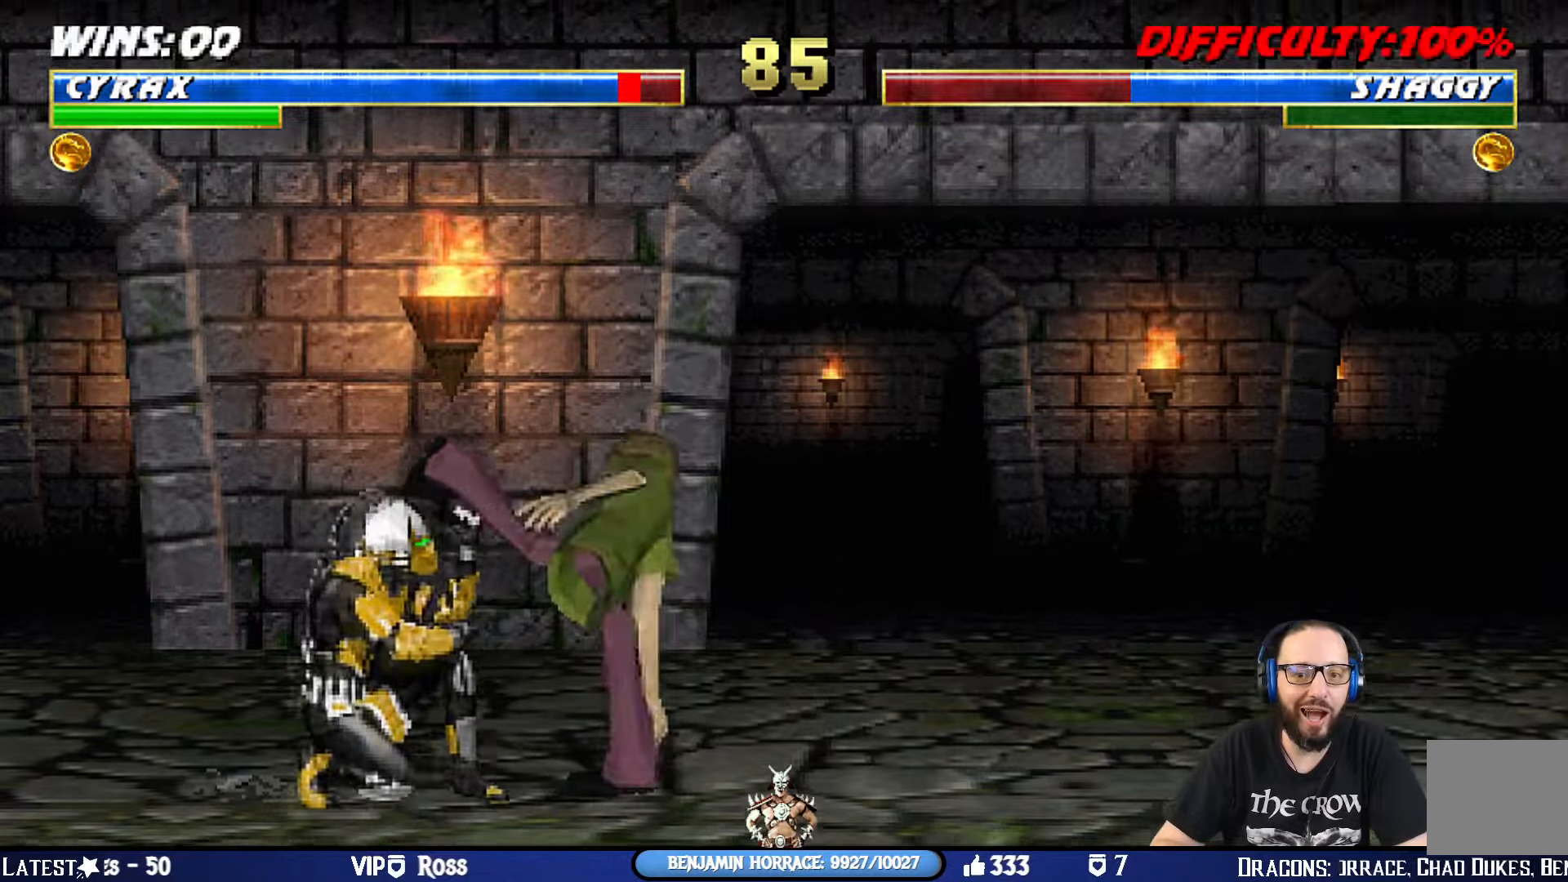
{"buttons": ["L1", "DPAD_UP", "DPAD_RIGHT"], "left_stick": "center", "right_stick": "center", "events": [[16, "DPAD_LEFT", "up"], [33, "DPAD_DOWN", "up"], [66, "L1", "up"], [300, "R1", "up"], [350, "DPAD_RIGHT", "down"], [400, "L1", "down"], [434, "DPAD_UP", "down"]]}
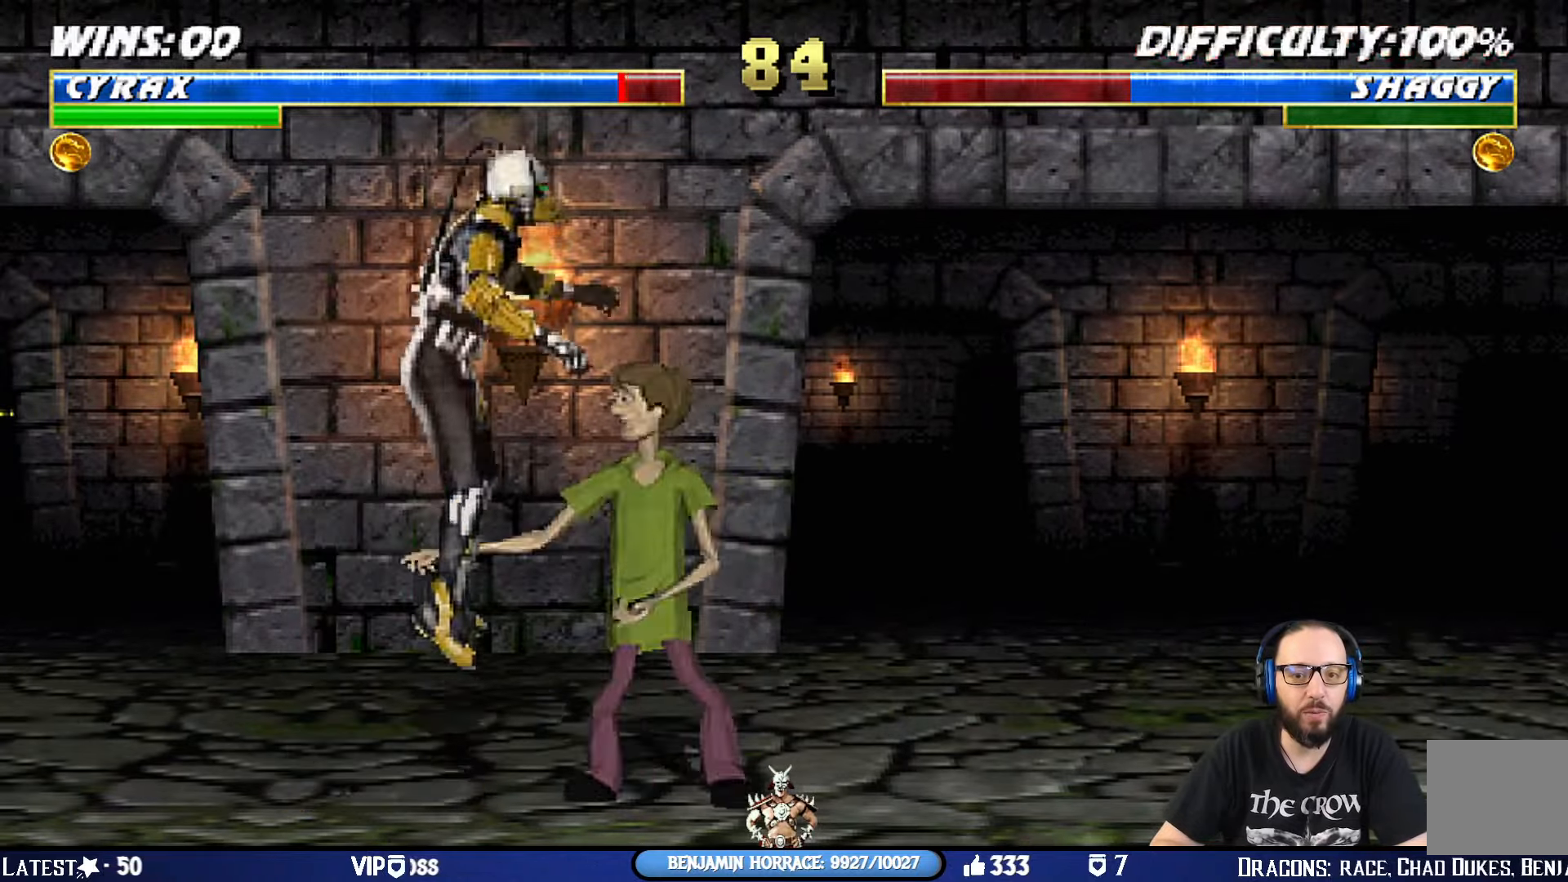
{"buttons": ["CIRCLE", "L1"], "left_stick": "center", "right_stick": "center", "events": [[167, "DPAD_LEFT", "down"], [167, "DPAD_RIGHT", "up"], [167, "DPAD_UP", "up"], [301, "CIRCLE", "down"], [401, "CIRCLE", "up"], [451, "CIRCLE", "down"], [484, "DPAD_LEFT", "up"]]}
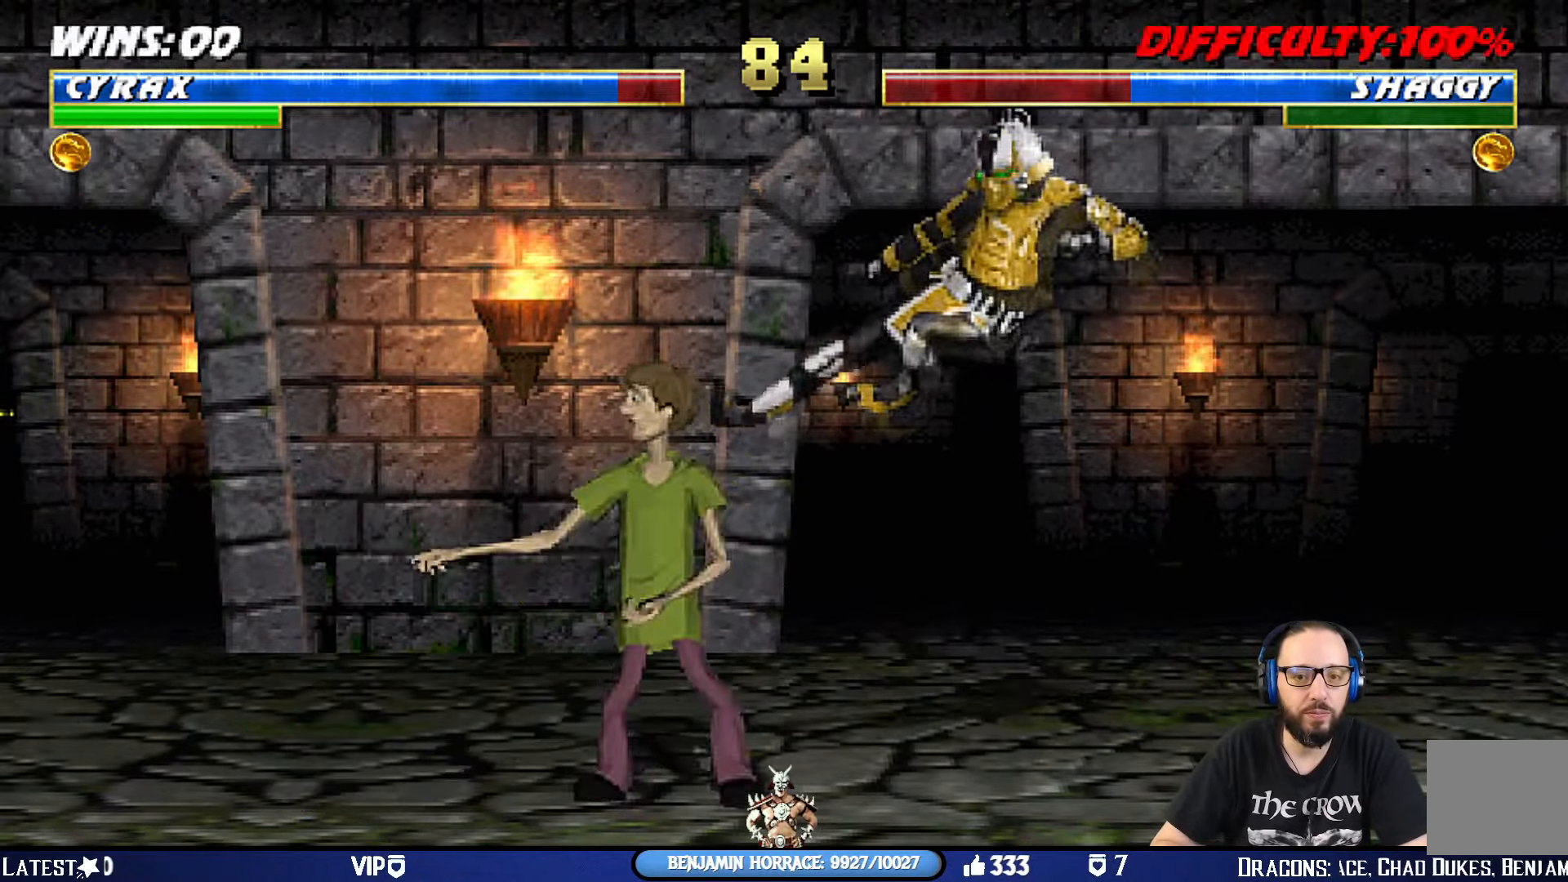
{"buttons": ["L1"], "left_stick": "center", "right_stick": "center", "events": [[33, "L1", "up"], [133, "CIRCLE", "up"], [233, "DPAD_LEFT", "down"], [233, "L1", "down"], [267, "DPAD_UP", "down"], [484, "DPAD_LEFT", "up"], [500, "DPAD_UP", "up"]]}
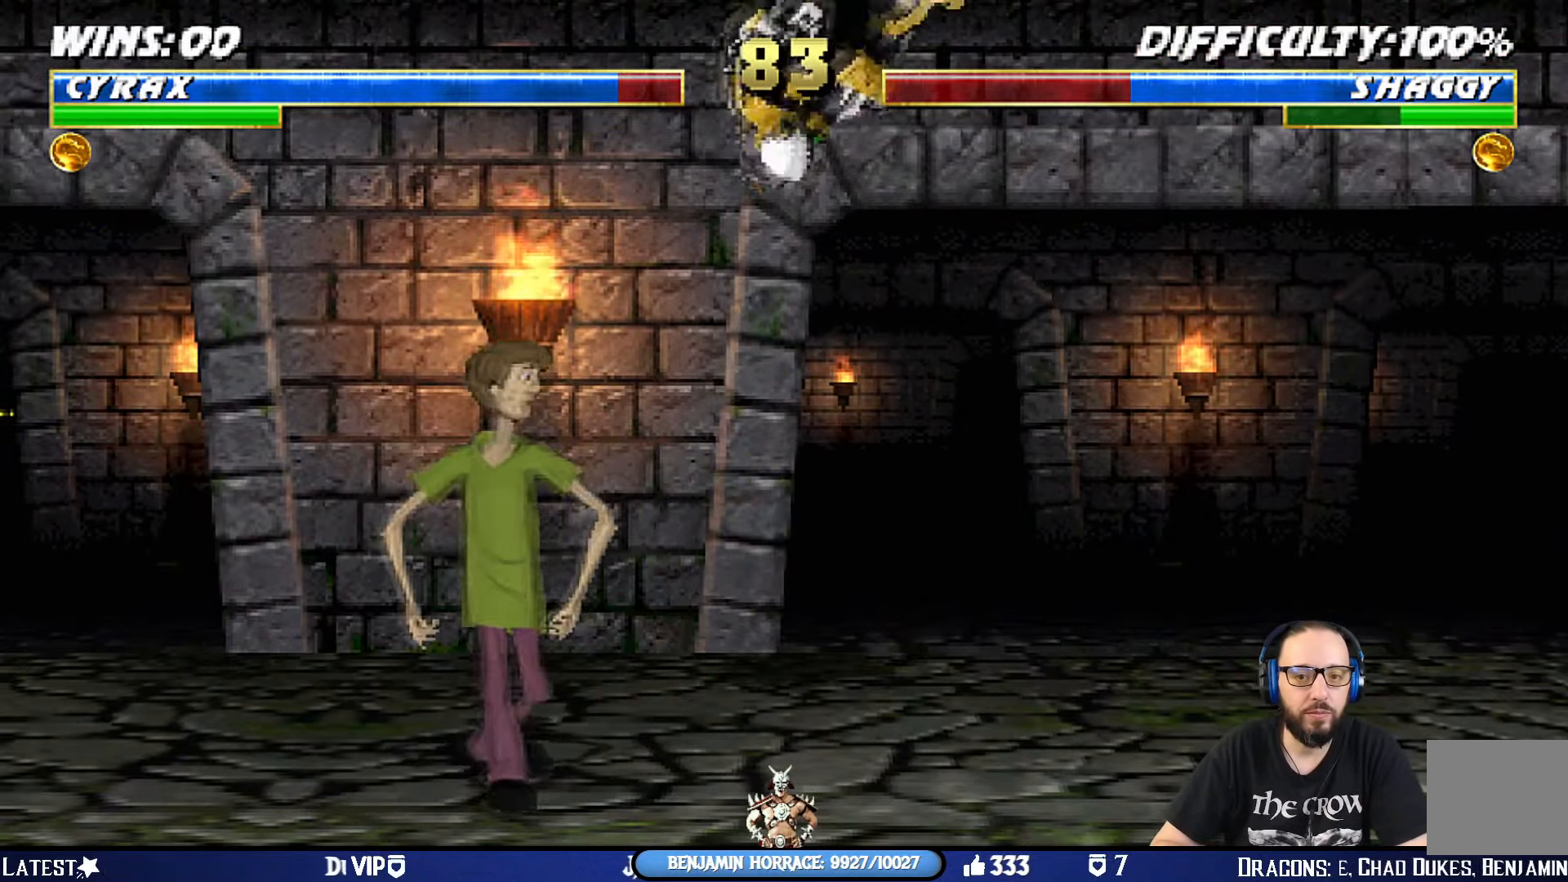
{"buttons": ["L1", "DPAD_LEFT"], "left_stick": "center", "right_stick": "center", "events": [[34, "DPAD_RIGHT", "down"], [200, "SQUARE", "down"], [301, "SQUARE", "up"], [334, "DPAD_UP", "down"], [351, "DPAD_RIGHT", "up"], [351, "DPAD_UP", "up"], [367, "DPAD_LEFT", "down"], [367, "SQUARE", "down"], [467, "SQUARE", "up"]]}
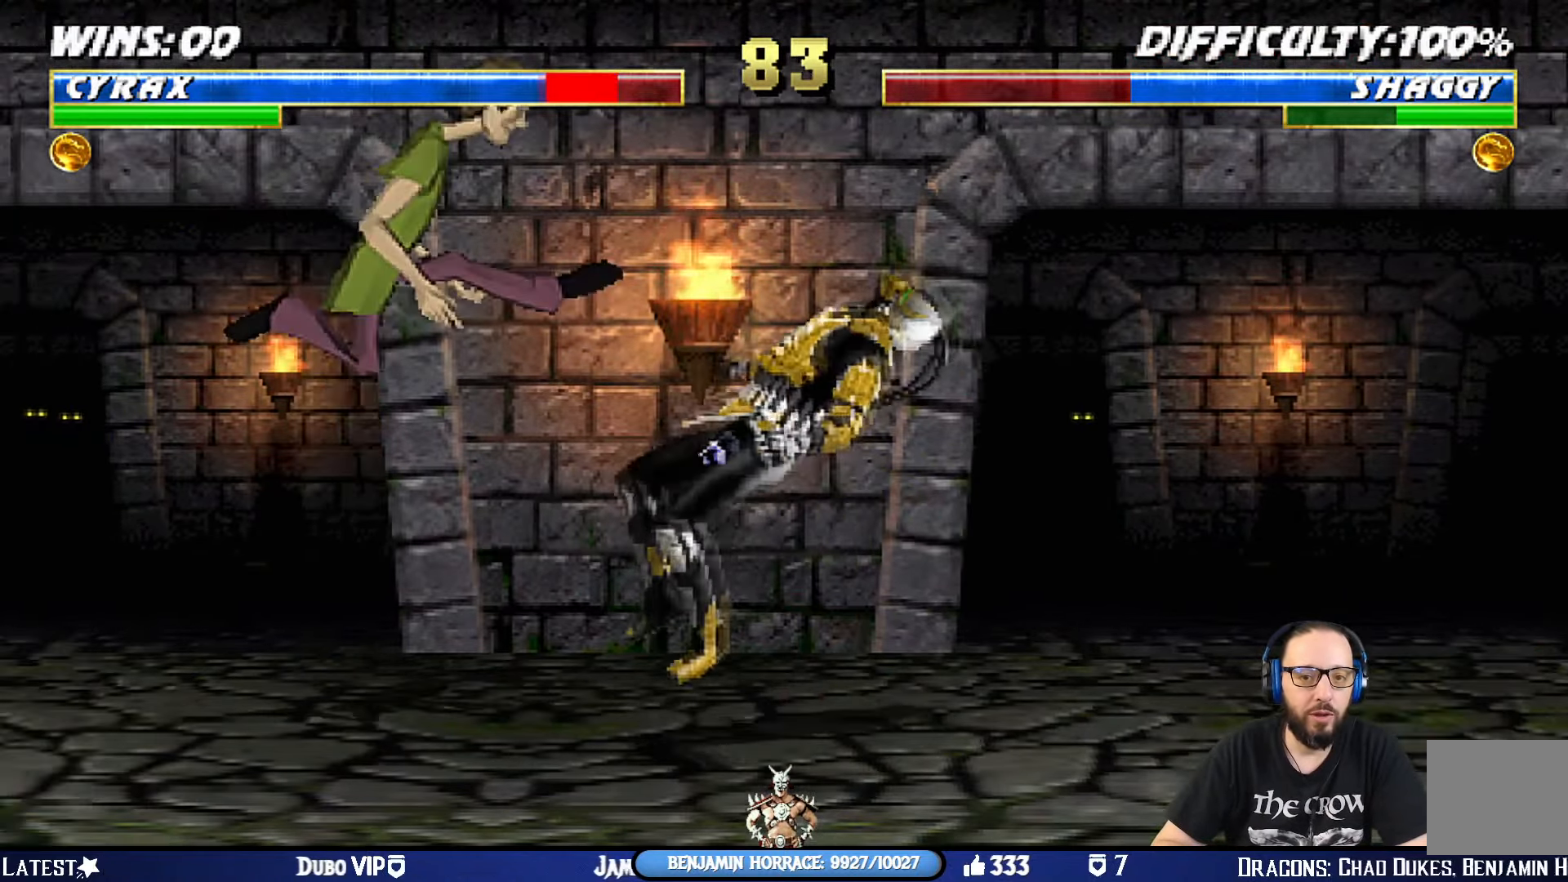
{"buttons": ["CIRCLE", "TRIANGLE", "L1", "R1", "DPAD_DOWN", "DPAD_RIGHT"], "left_stick": "center", "right_stick": "center", "events": [[16, "DPAD_LEFT", "up"], [66, "L1", "up"], [133, "DPAD_RIGHT", "down"], [150, "L1", "down"], [233, "DPAD_DOWN", "down"], [250, "TRIANGLE", "down"], [283, "R1", "down"], [317, "CIRCLE", "down"]]}
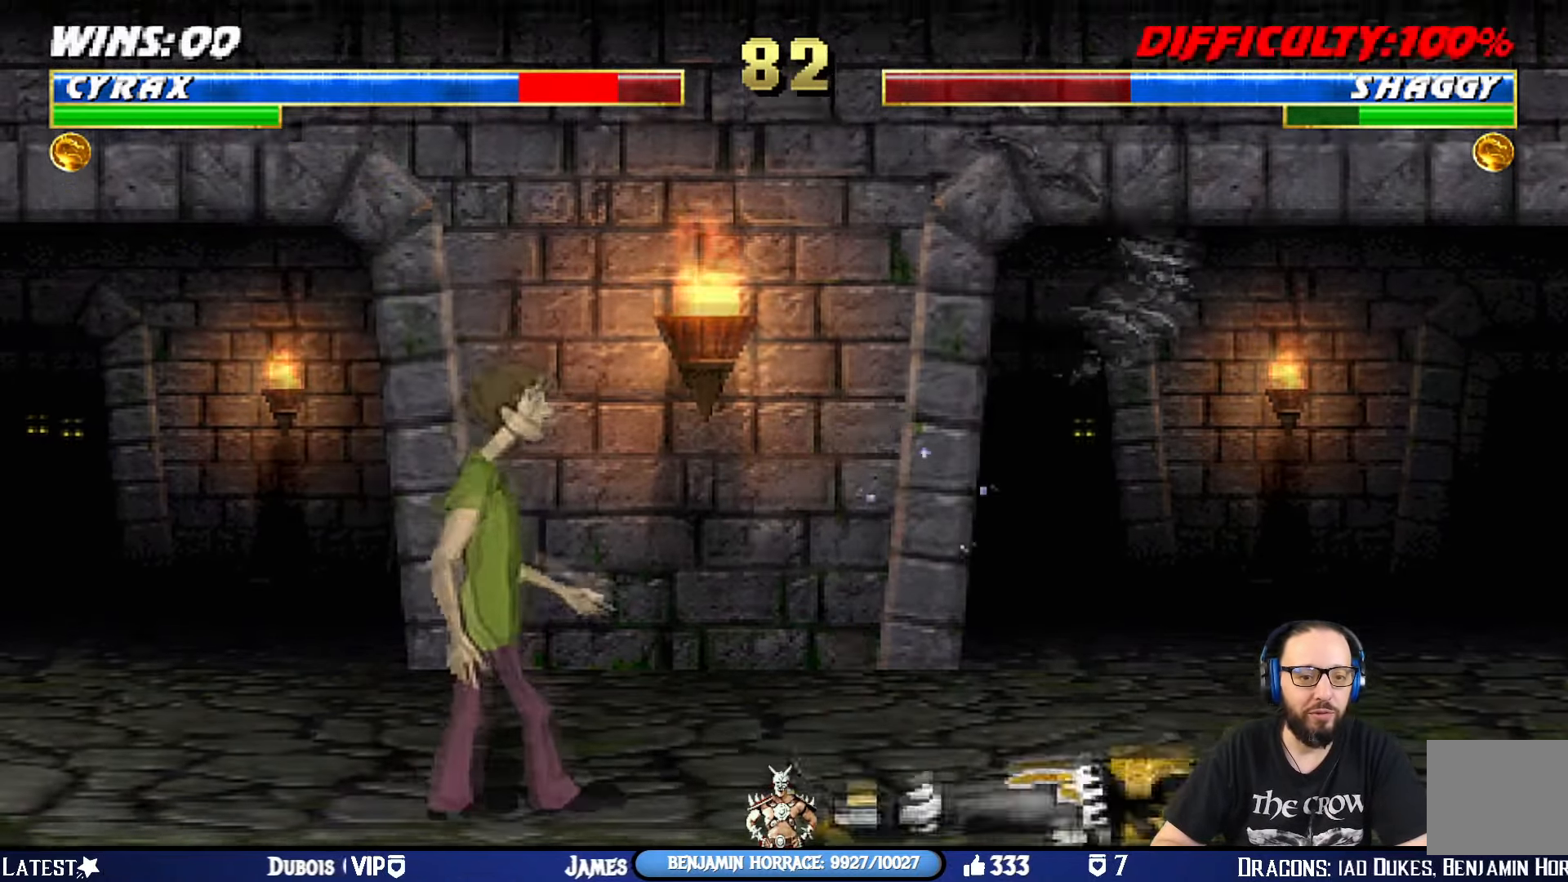
{"buttons": ["L1", "R1", "DPAD_DOWN", "DPAD_RIGHT"], "left_stick": "center", "right_stick": "center", "events": [[34, "TRIANGLE", "up"], [67, "CIRCLE", "up"]]}
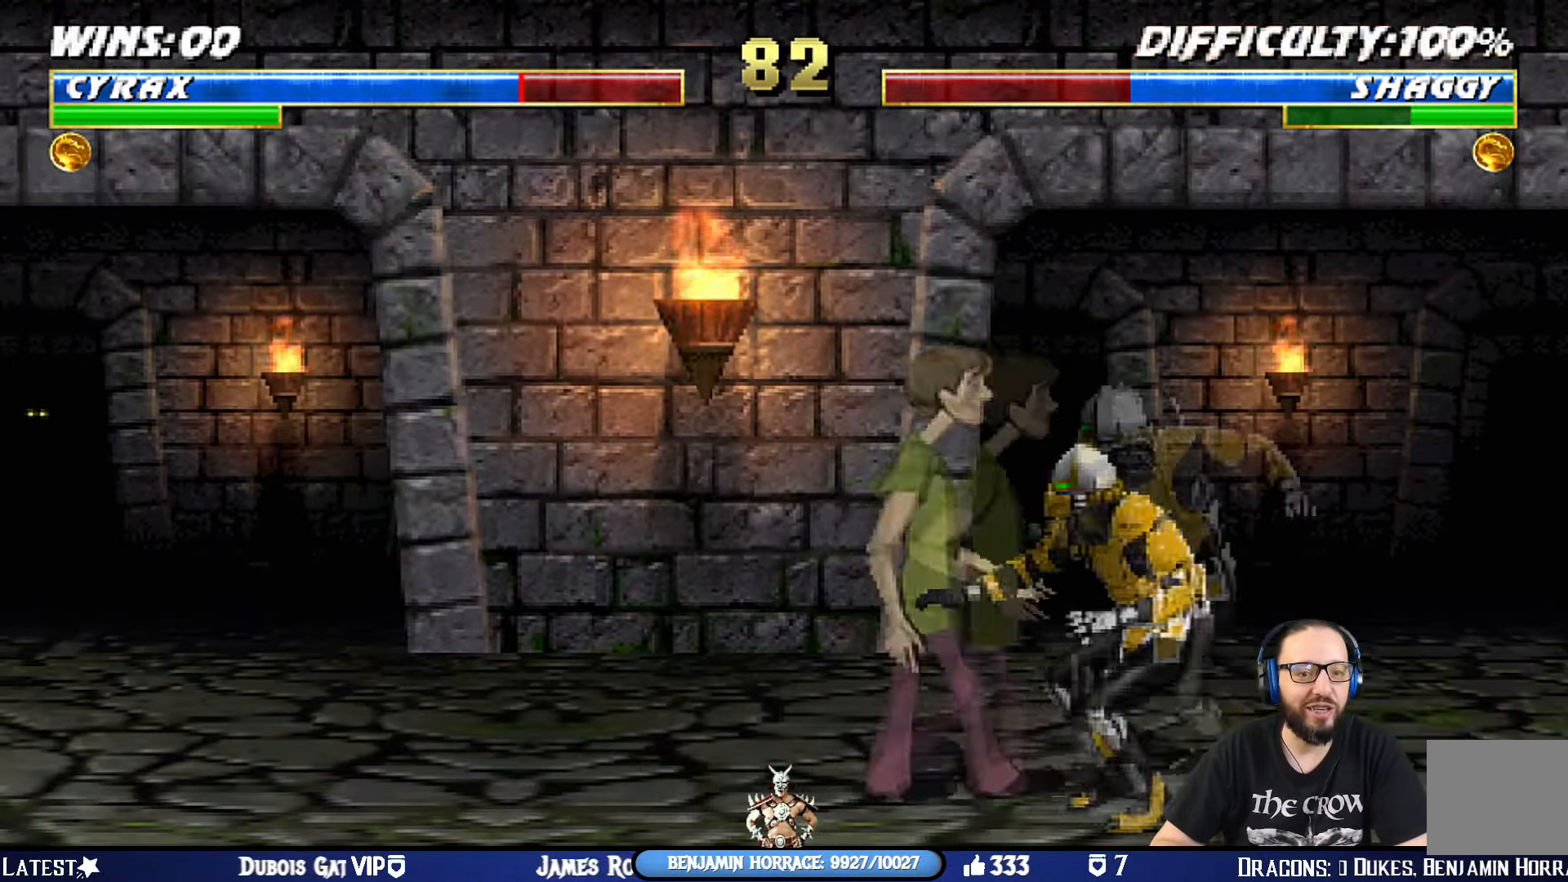
{"buttons": ["L1", "R1", "DPAD_DOWN", "DPAD_RIGHT"], "left_stick": "center", "right_stick": "center", "events": []}
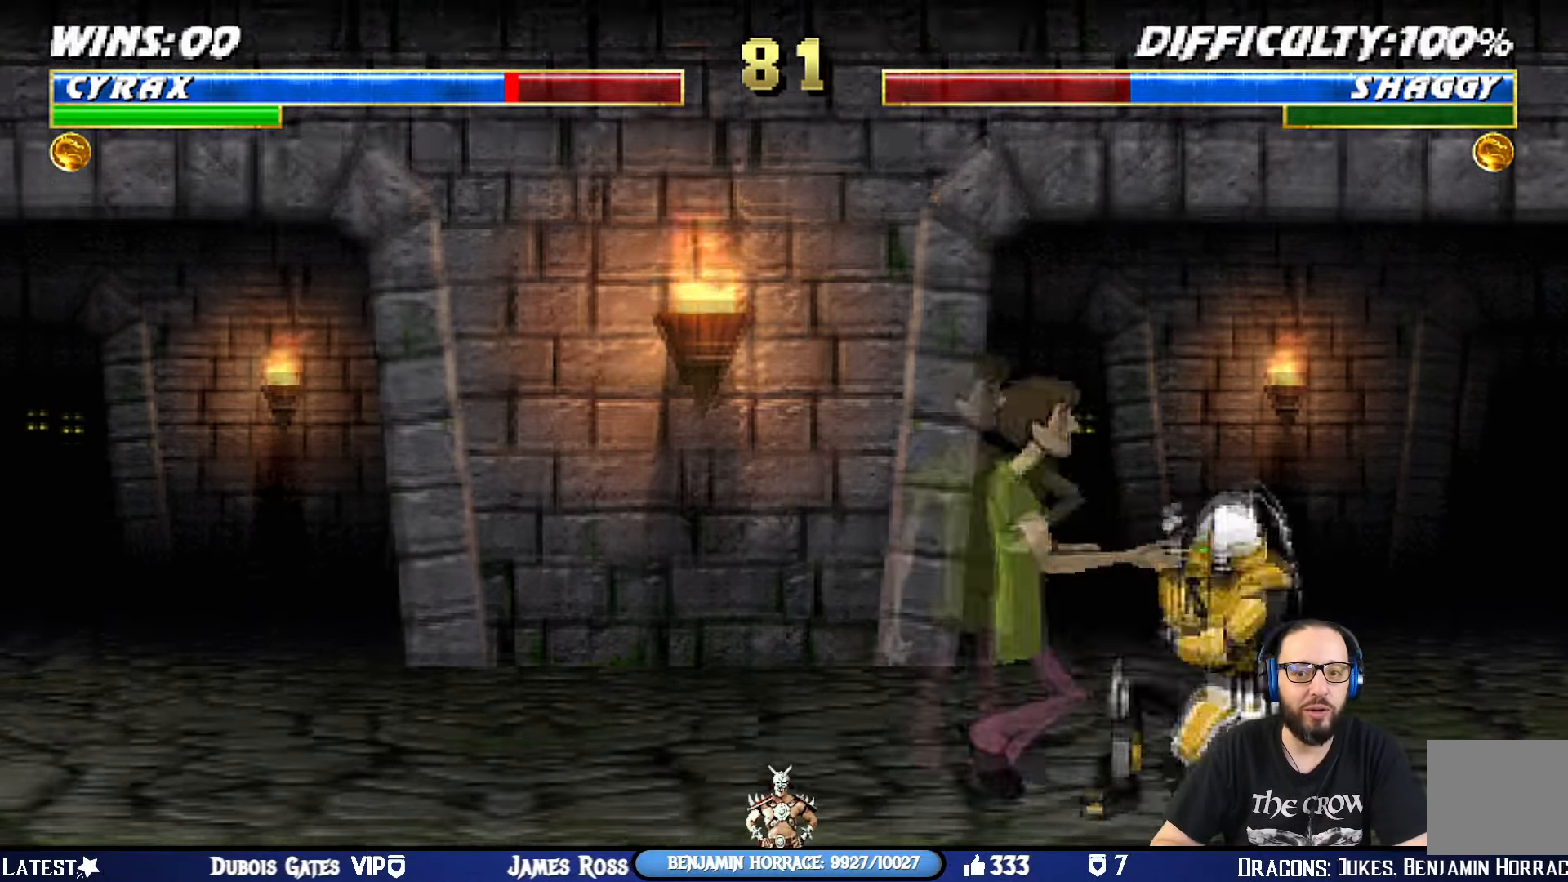
{"buttons": ["R1"], "left_stick": "center", "right_stick": "center", "events": [[317, "DPAD_DOWN", "up"], [384, "L1", "up"], [401, "DPAD_RIGHT", "up"]]}
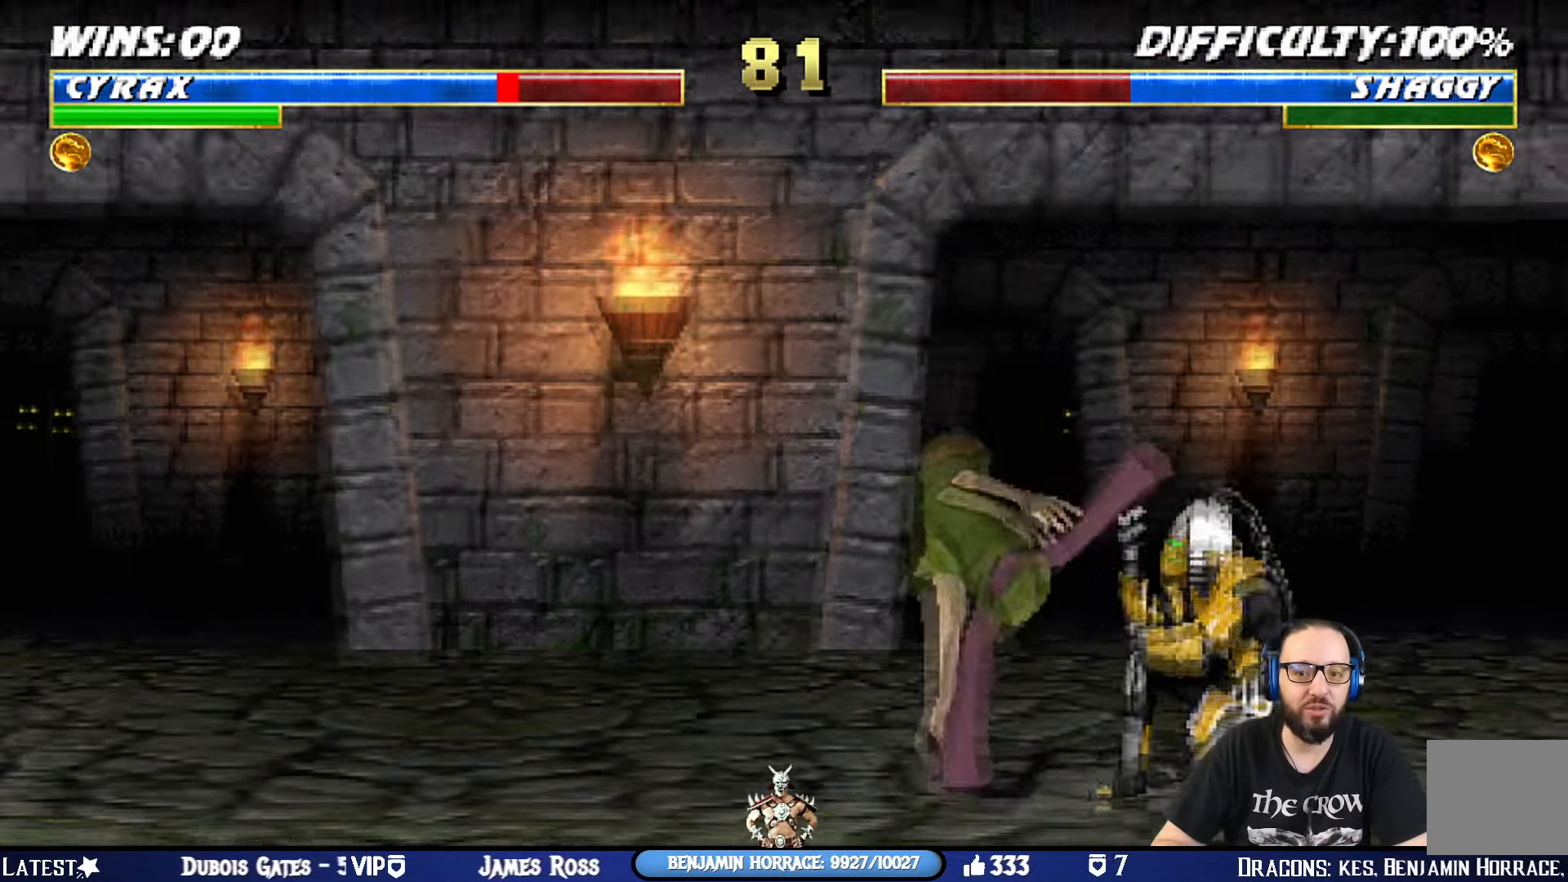
{"buttons": ["L1", "DPAD_UP", "DPAD_LEFT"], "left_stick": "center", "right_stick": "center", "events": [[183, "R1", "up"], [417, "DPAD_LEFT", "down"], [417, "DPAD_UP", "down"], [417, "L1", "down"]]}
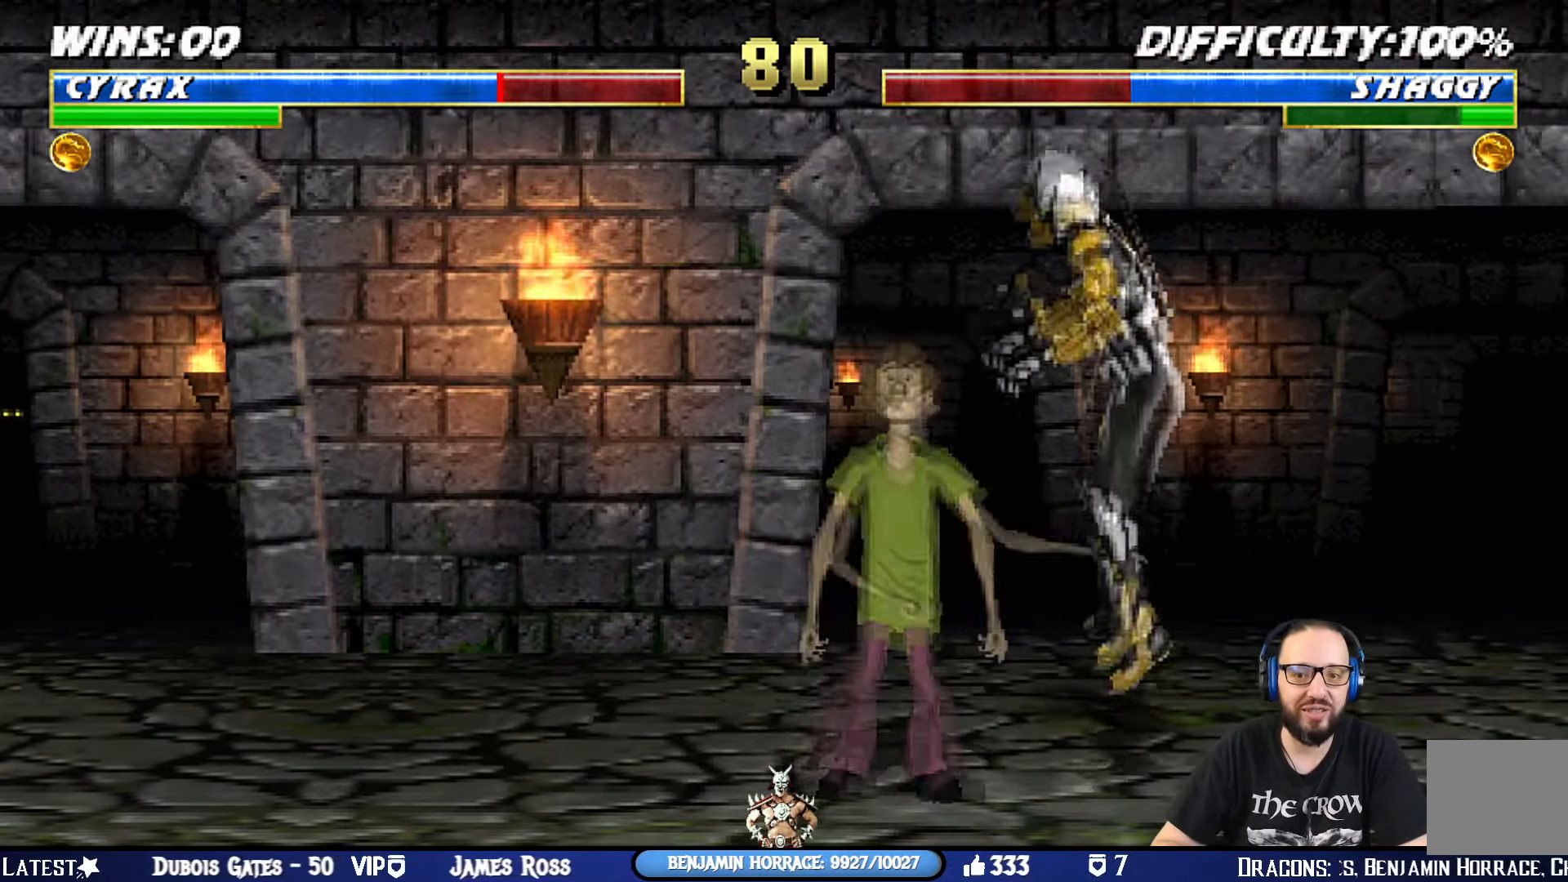
{"buttons": ["L1", "DPAD_RIGHT"], "left_stick": "center", "right_stick": "center", "events": [[267, "DPAD_LEFT", "up"], [267, "DPAD_RIGHT", "down"], [284, "DPAD_UP", "up"], [334, "SQUARE", "down"], [434, "SQUARE", "up"]]}
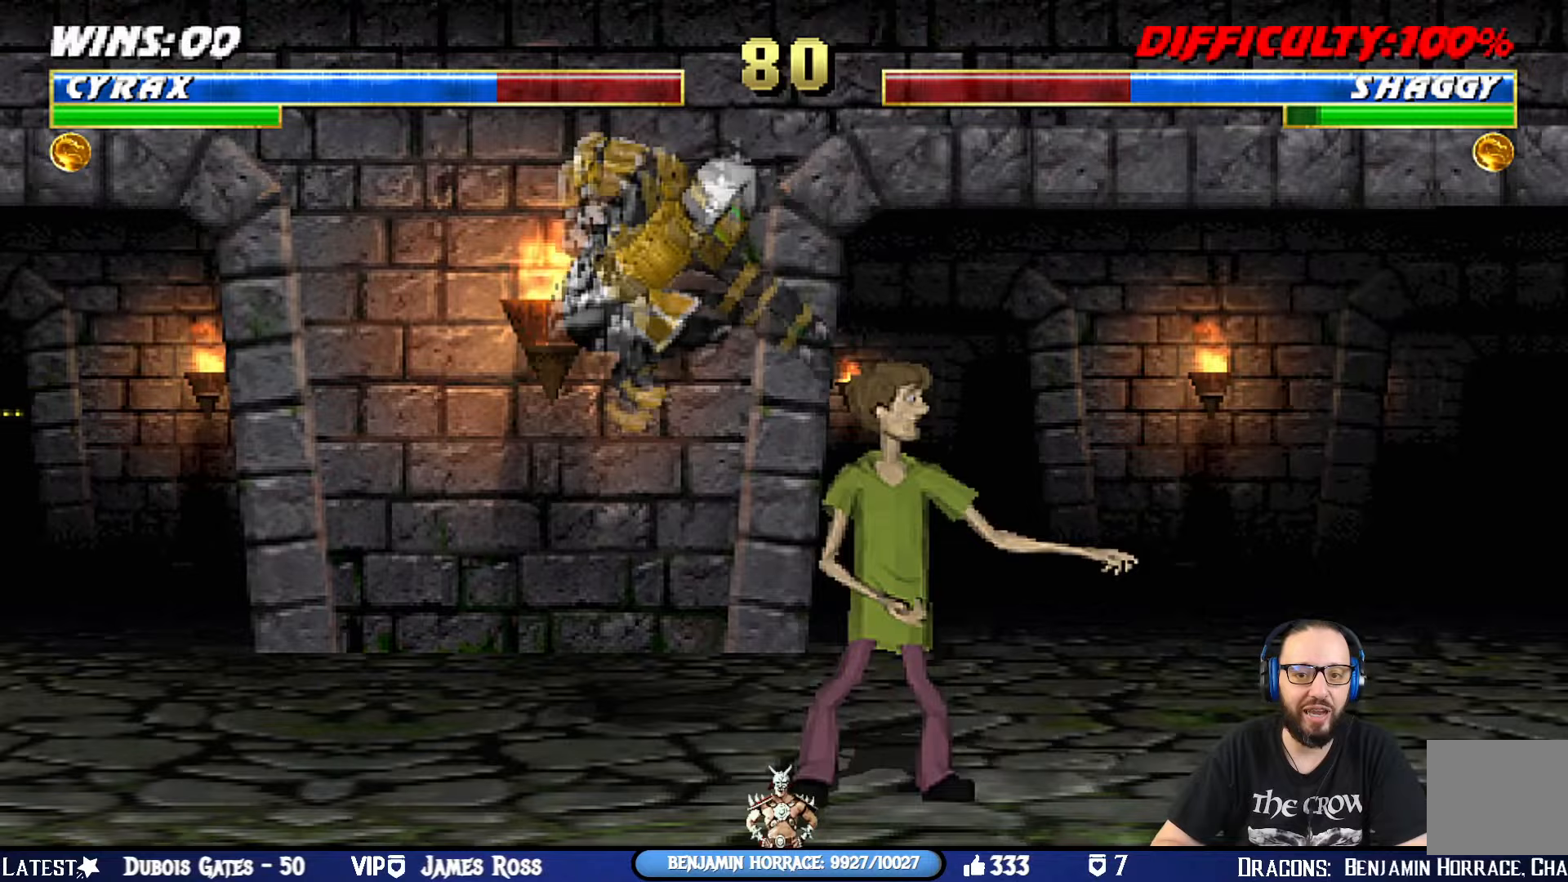
{"buttons": ["SQUARE", "L1", "DPAD_LEFT"], "left_stick": "center", "right_stick": "center", "events": [[17, "SQUARE", "down"], [100, "SQUARE", "up"], [167, "SQUARE", "down"], [250, "SQUARE", "up"], [284, "SQUARE", "down"], [334, "DPAD_DOWN", "down"], [350, "DPAD_RIGHT", "up"], [350, "TRIANGLE", "down"], [400, "DPAD_DOWN", "up"], [417, "DPAD_LEFT", "down"], [417, "SQUARE", "up"], [434, "SQUARE", "down"], [434, "TRIANGLE", "up"]]}
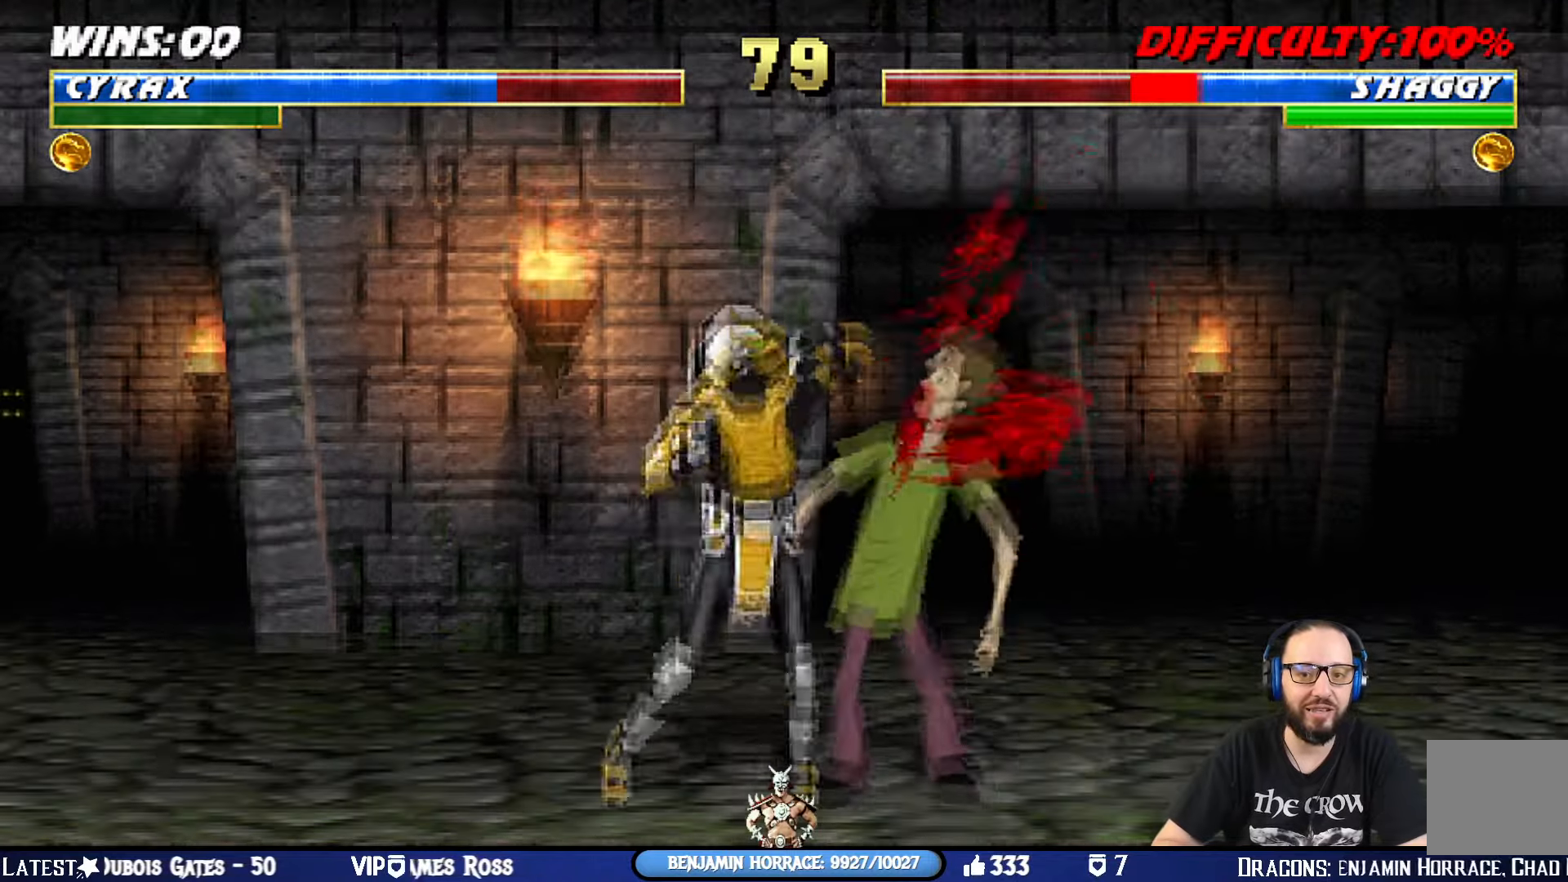
{"buttons": ["TRIANGLE", "L1", "DPAD_LEFT"], "left_stick": "center", "right_stick": "center", "events": [[16, "TRIANGLE", "down"], [100, "TRIANGLE", "up"], [183, "TRIANGLE", "down"], [200, "SQUARE", "up"], [233, "DPAD_UP", "down"], [266, "TRIANGLE", "up"], [283, "SQUARE", "down"], [300, "DPAD_UP", "up"], [300, "TRIANGLE", "down"], [333, "SQUARE", "up"], [400, "DPAD_UP", "down"], [400, "TRIANGLE", "up"], [433, "SQUARE", "down"], [450, "DPAD_UP", "up"], [467, "TRIANGLE", "down"], [500, "SQUARE", "up"]]}
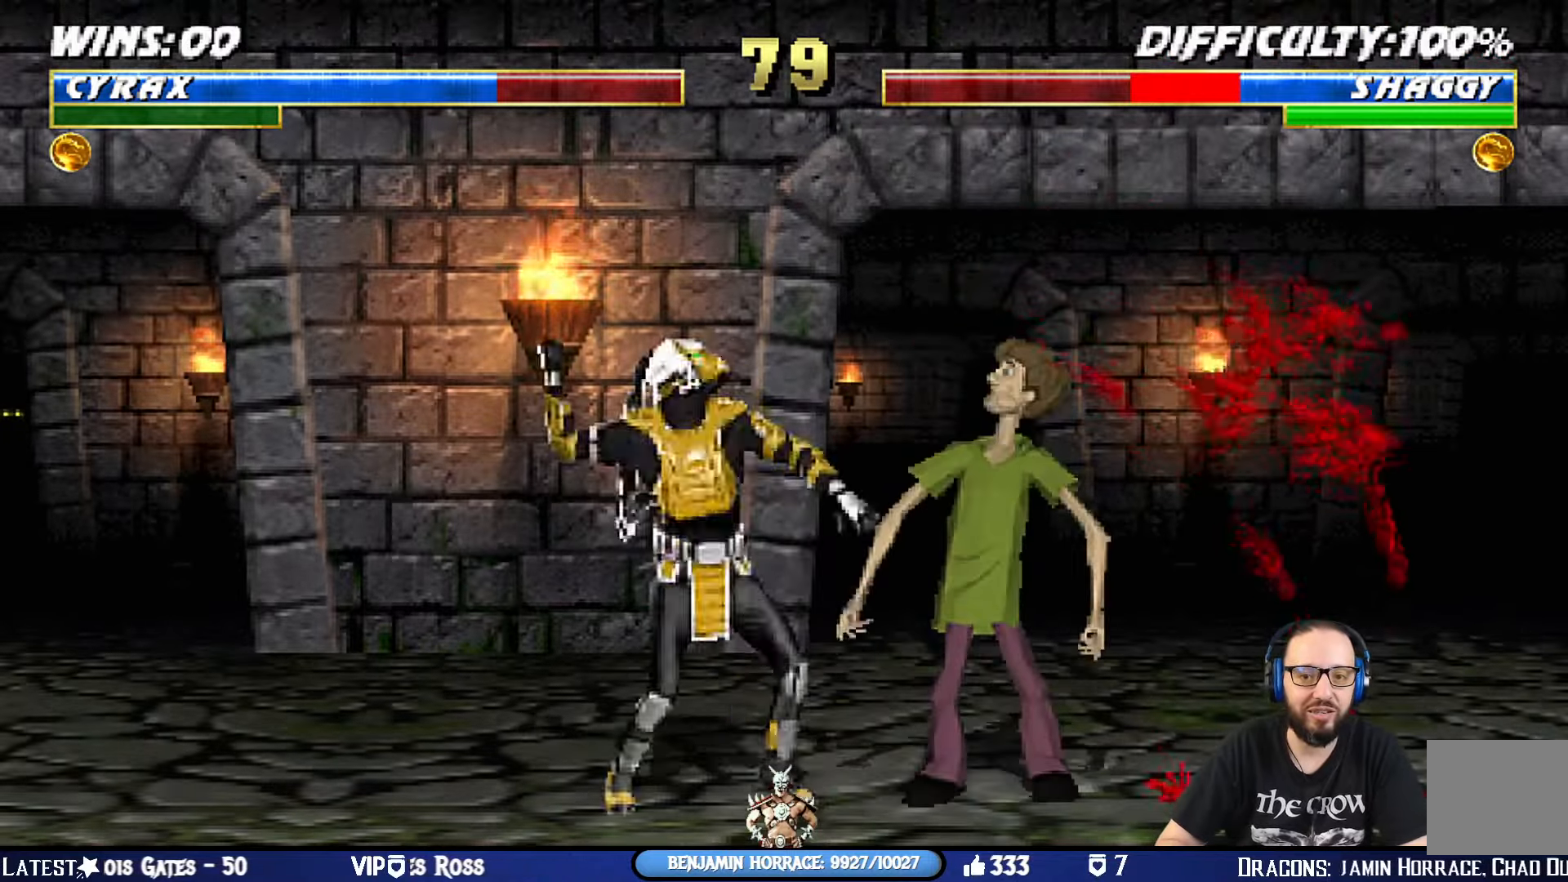
{"buttons": [], "left_stick": "center", "right_stick": "center", "events": [[50, "DPAD_UP", "down"], [67, "SQUARE", "down"], [67, "TRIANGLE", "up"], [117, "DPAD_UP", "up"], [117, "TRIANGLE", "down"], [150, "SQUARE", "up"], [184, "DPAD_UP", "down"], [200, "SQUARE", "down"], [234, "TRIANGLE", "up"], [250, "TRIANGLE", "down"], [267, "DPAD_UP", "up"], [317, "SQUARE", "up"], [384, "DPAD_LEFT", "up"], [384, "L1", "up"], [384, "TRIANGLE", "up"]]}
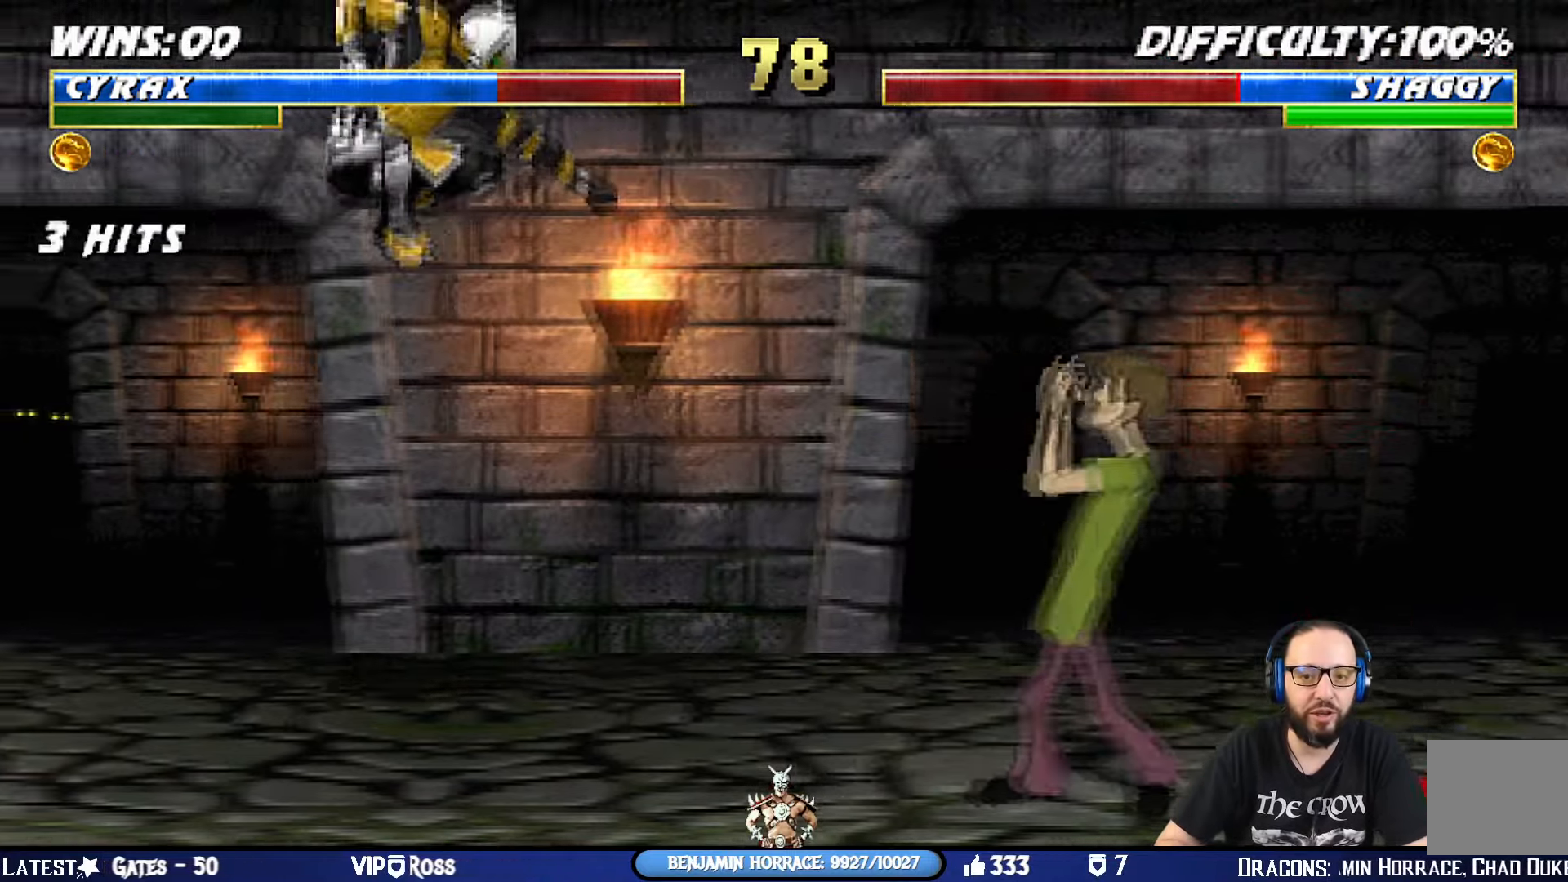
{"buttons": ["L1", "DPAD_UP", "DPAD_RIGHT"], "left_stick": "center", "right_stick": "center", "events": [[283, "DPAD_RIGHT", "down"], [316, "L1", "down"], [450, "DPAD_UP", "down"]]}
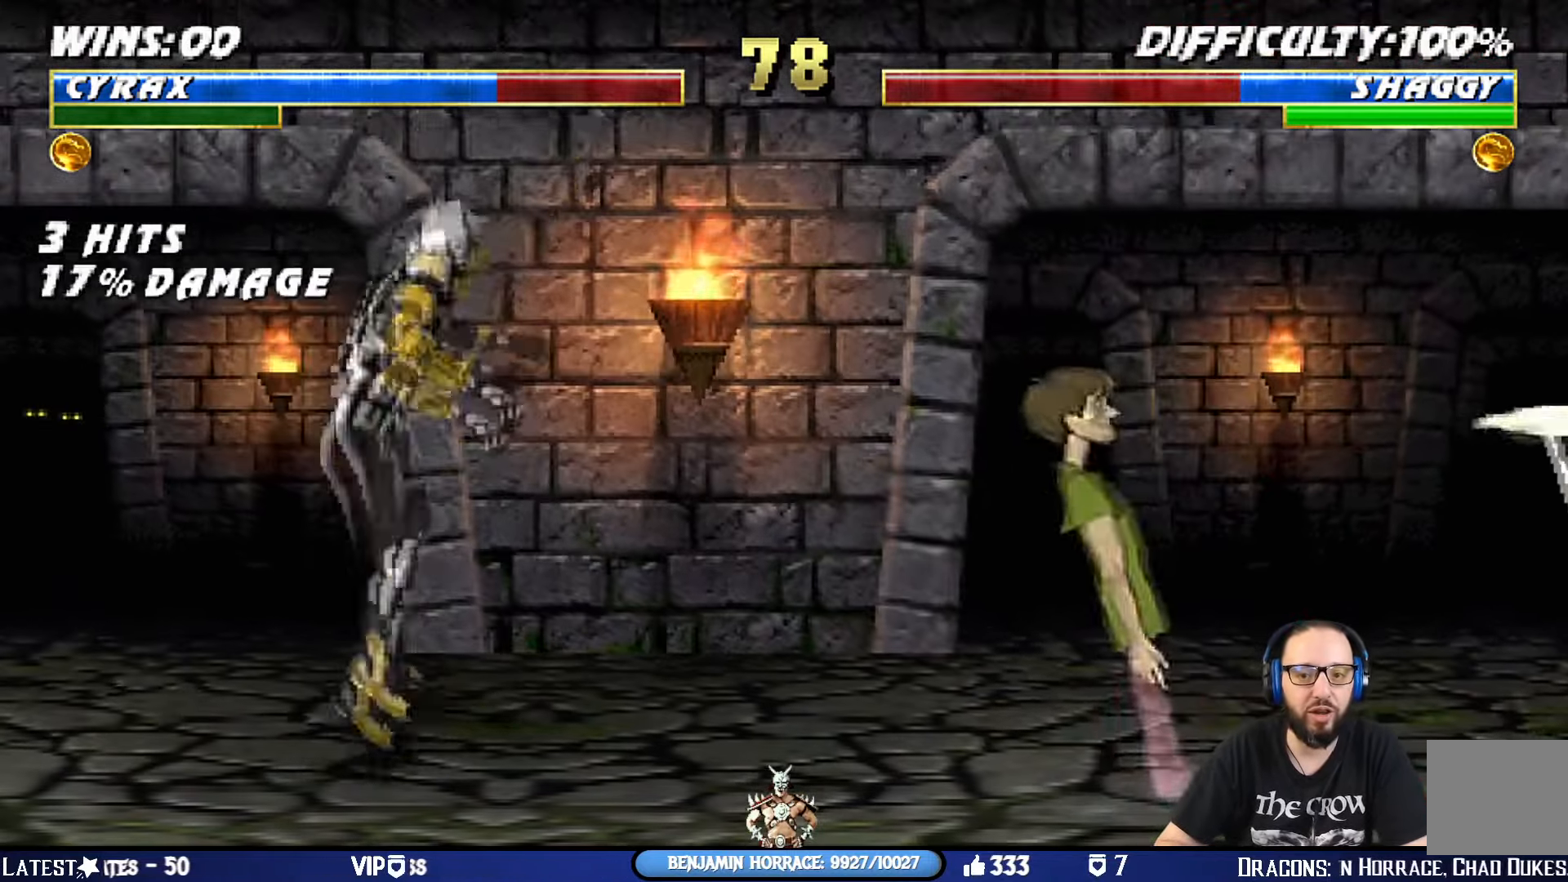
{"buttons": [], "left_stick": "center", "right_stick": "center", "events": [[367, "SQUARE", "down"], [384, "DPAD_UP", "up"], [434, "DPAD_RIGHT", "up"], [450, "L1", "up"], [450, "SQUARE", "up"]]}
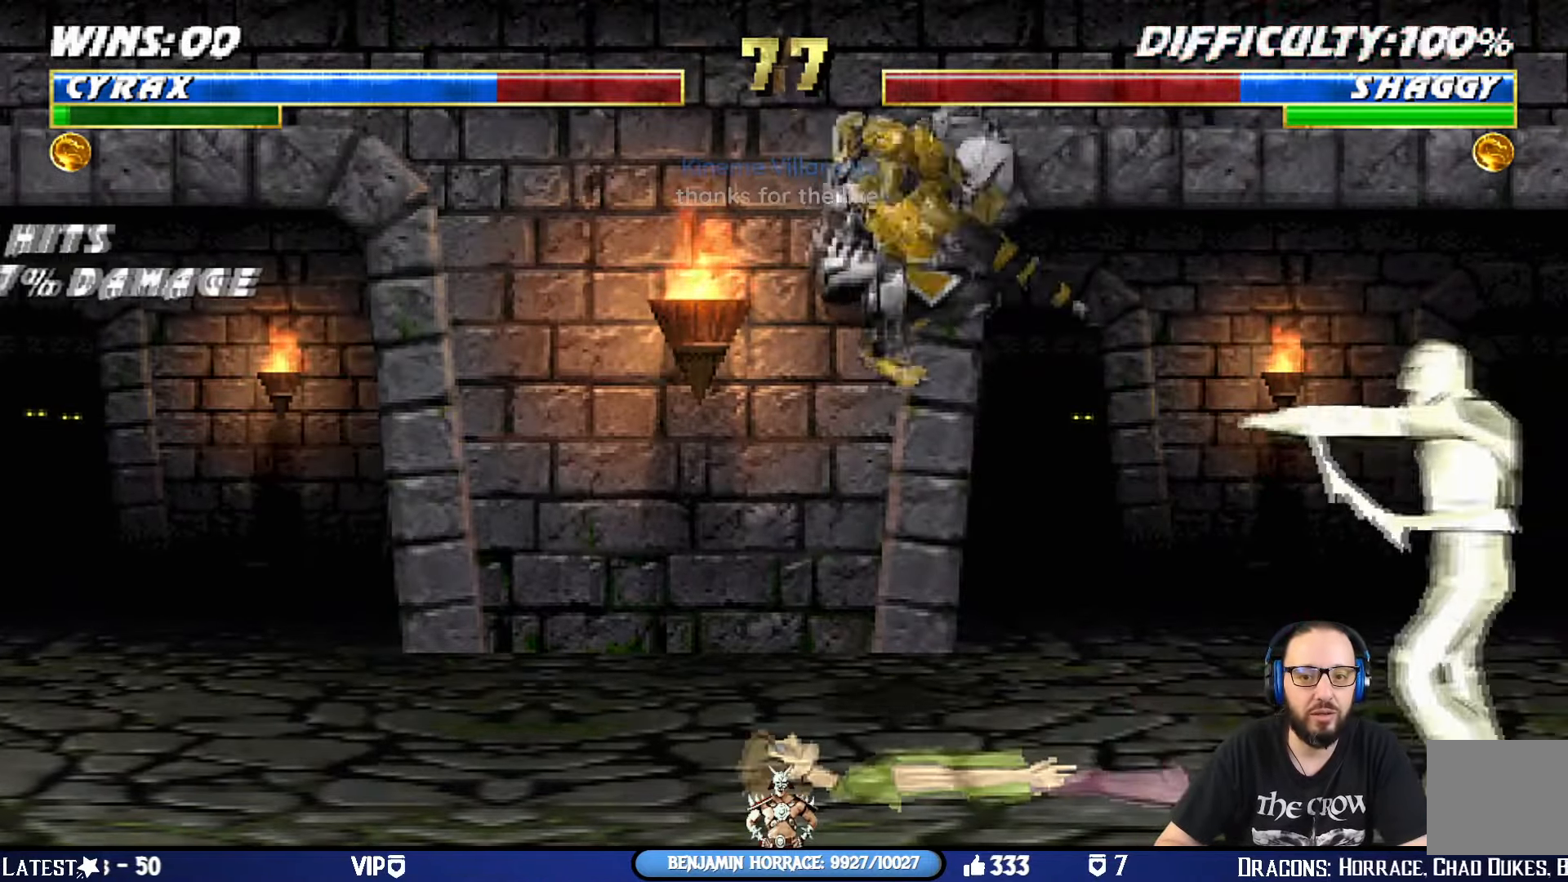
{"buttons": ["CIRCLE"], "left_stick": "center", "right_stick": "center", "events": [[66, "DPAD_LEFT", "down"], [66, "L1", "down"], [83, "DPAD_UP", "down"], [250, "CIRCLE", "down"], [367, "CIRCLE", "up"], [400, "CIRCLE", "down"], [450, "DPAD_LEFT", "up"], [450, "DPAD_UP", "up"], [483, "L1", "up"]]}
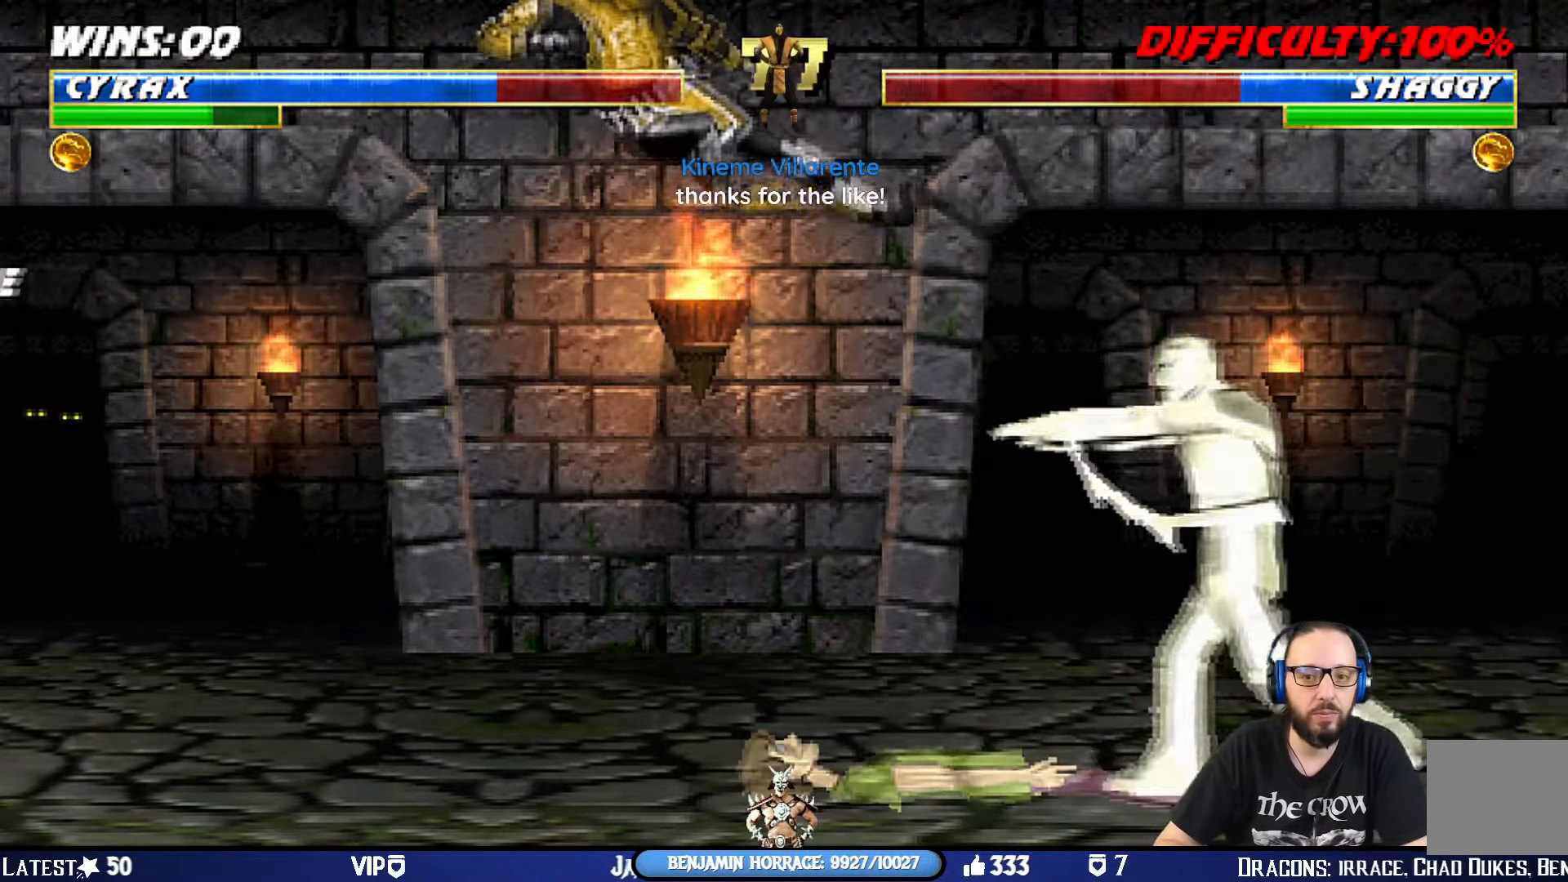
{"buttons": [], "left_stick": "center", "right_stick": "center", "events": [[100, "CIRCLE", "up"], [184, "DPAD_LEFT", "down"], [317, "DPAD_LEFT", "up"]]}
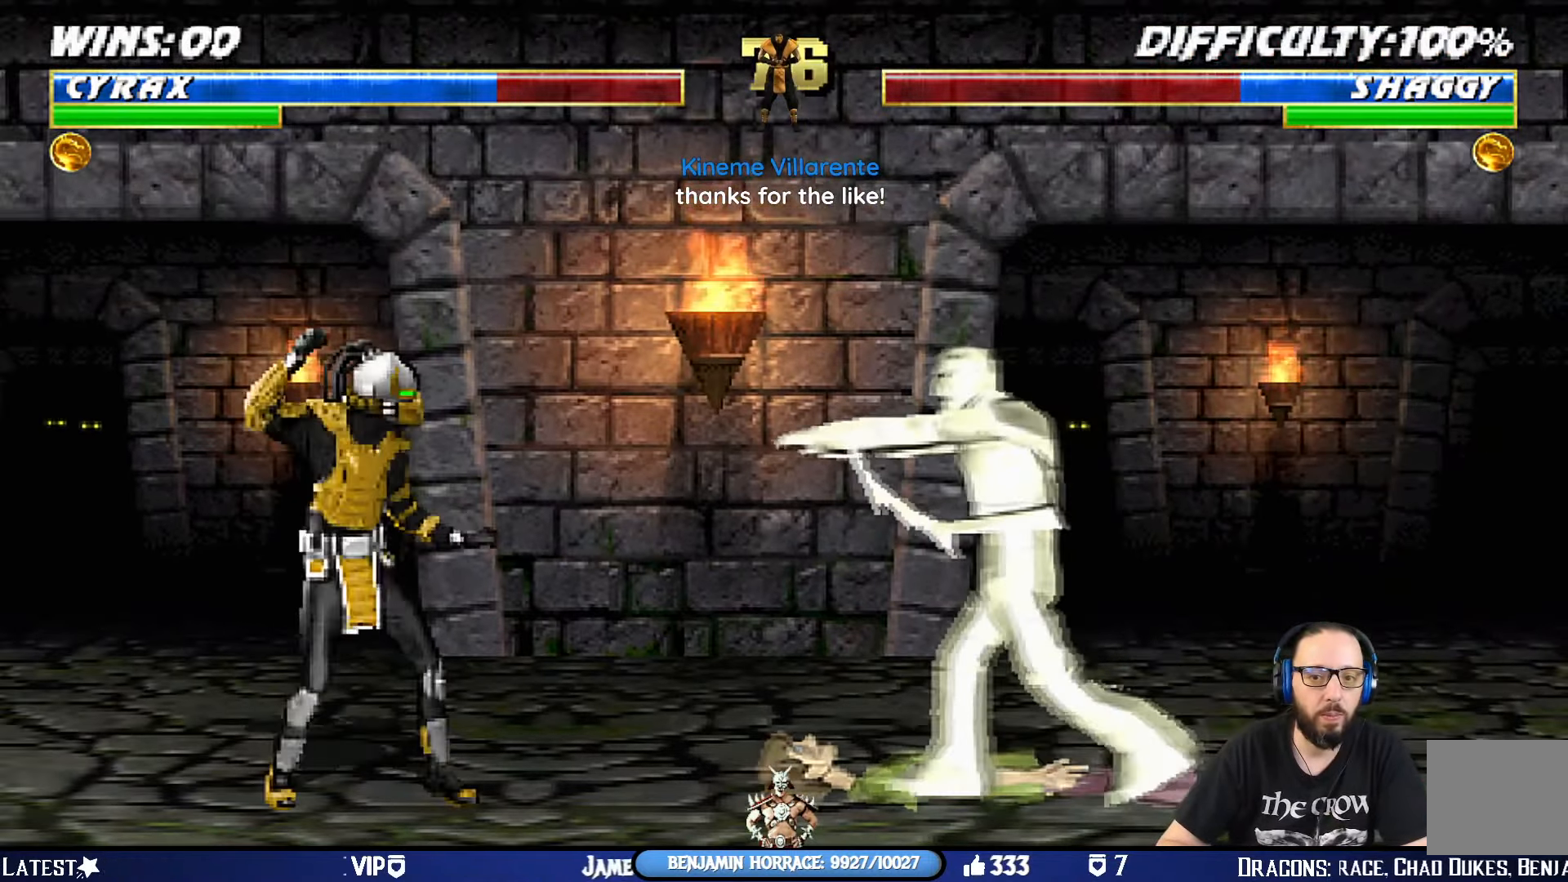
{"buttons": ["TRIANGLE", "L1", "DPAD_LEFT"], "left_stick": "center", "right_stick": "center", "events": [[233, "DPAD_LEFT", "down"], [233, "L1", "down"], [316, "TRIANGLE", "down"], [467, "TRIANGLE", "up"], [483, "TRIANGLE", "down"]]}
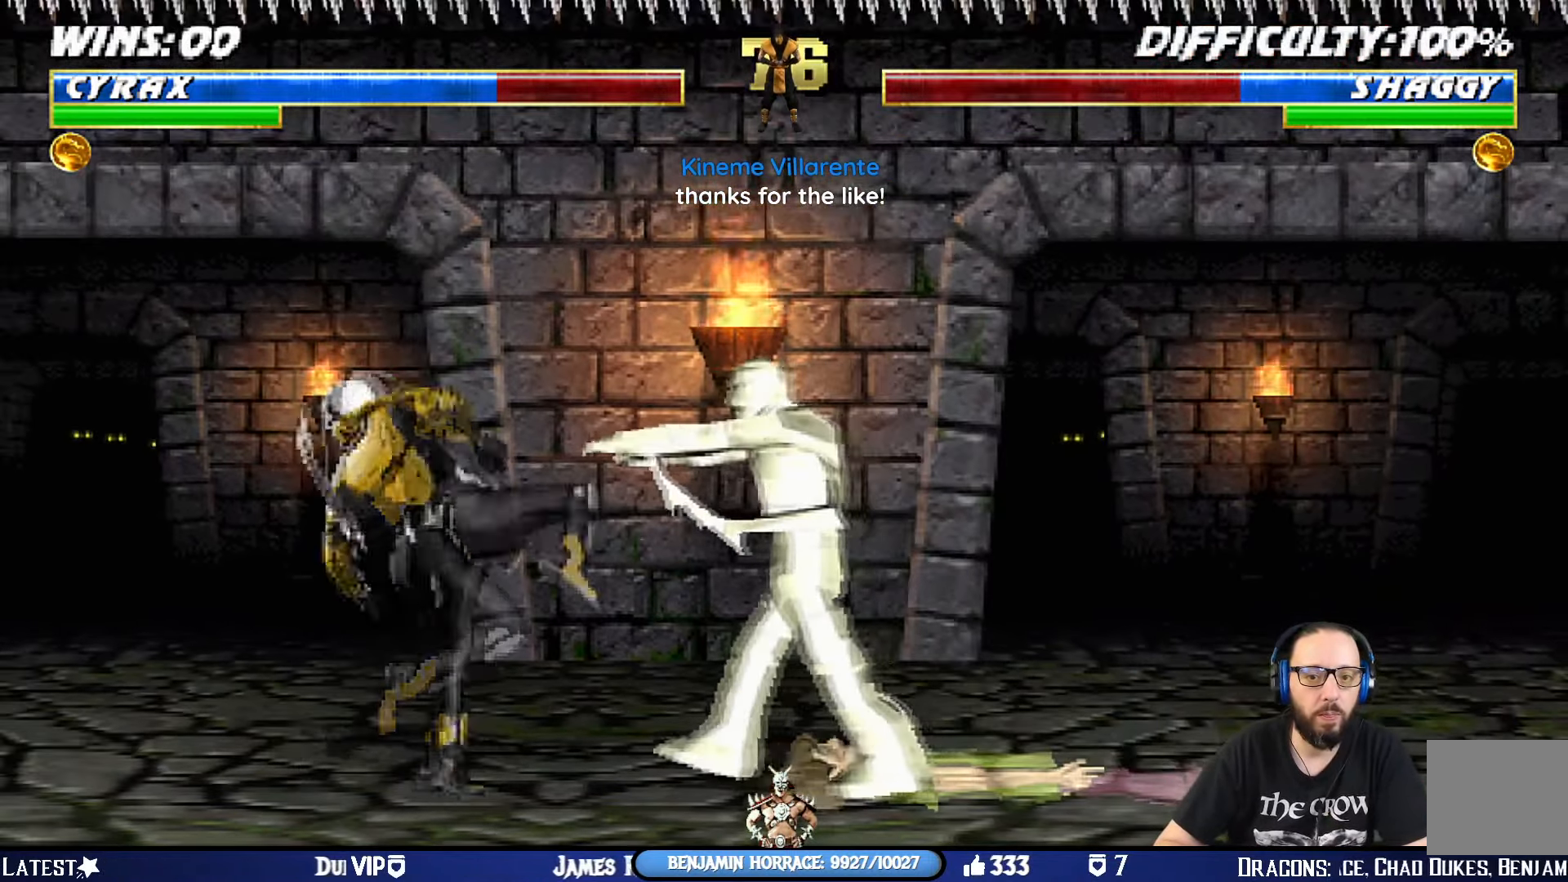
{"buttons": [], "left_stick": "center", "right_stick": "center", "events": [[83, "DPAD_LEFT", "up"], [133, "L1", "up"], [184, "TRIANGLE", "up"]]}
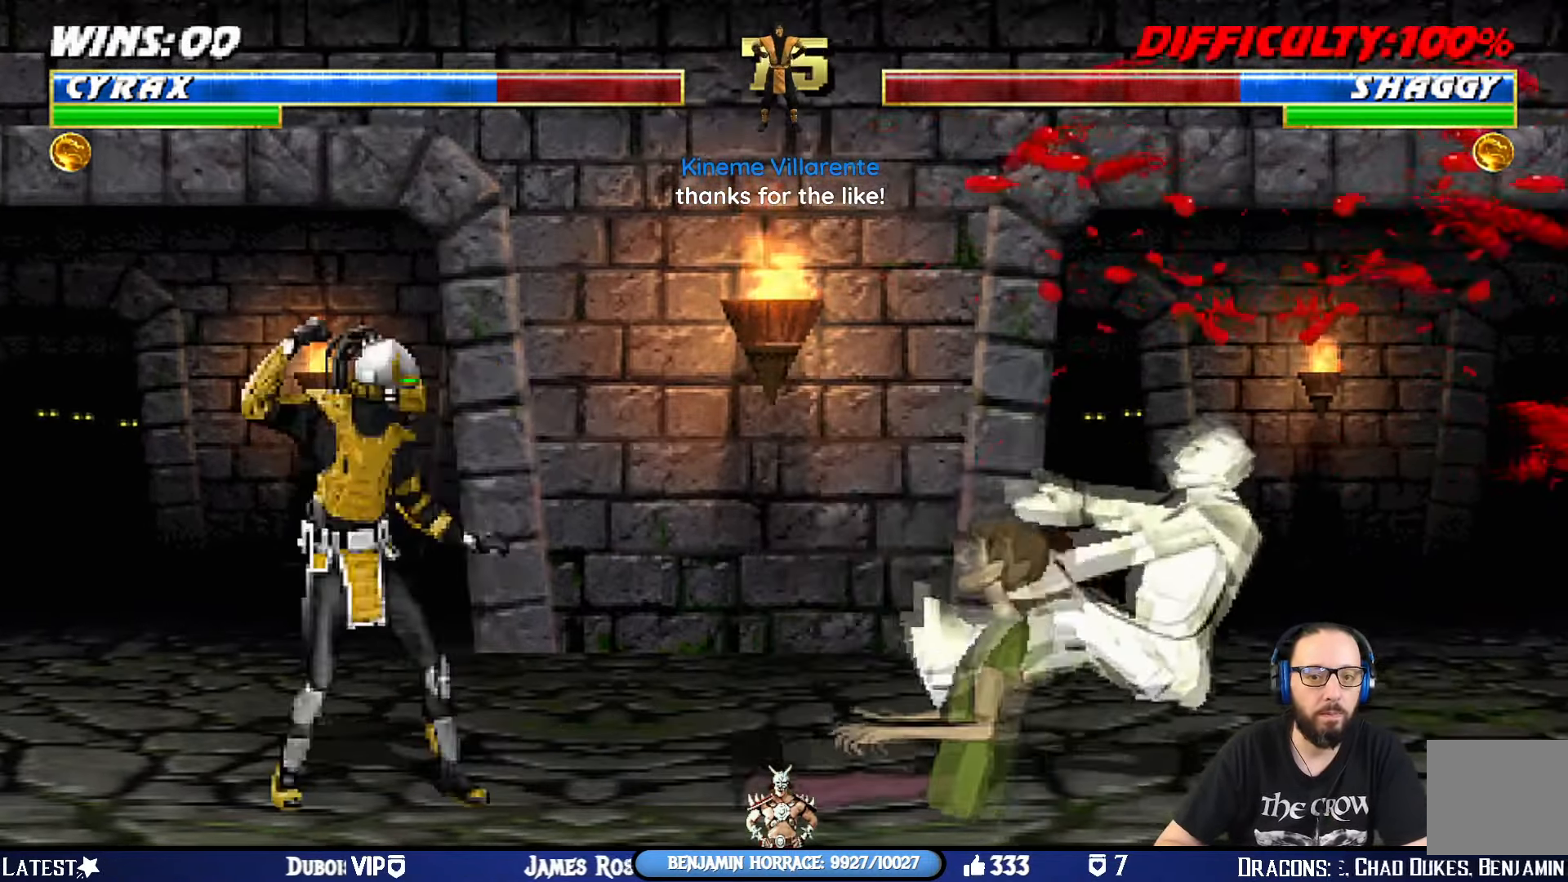
{"buttons": ["SQUARE"], "left_stick": "center", "right_stick": "center", "events": [[100, "DPAD_RIGHT", "down"], [100, "L1", "down"], [133, "DPAD_UP", "down"], [417, "DPAD_RIGHT", "up"], [433, "DPAD_UP", "up"], [467, "L1", "up"], [500, "SQUARE", "down"]]}
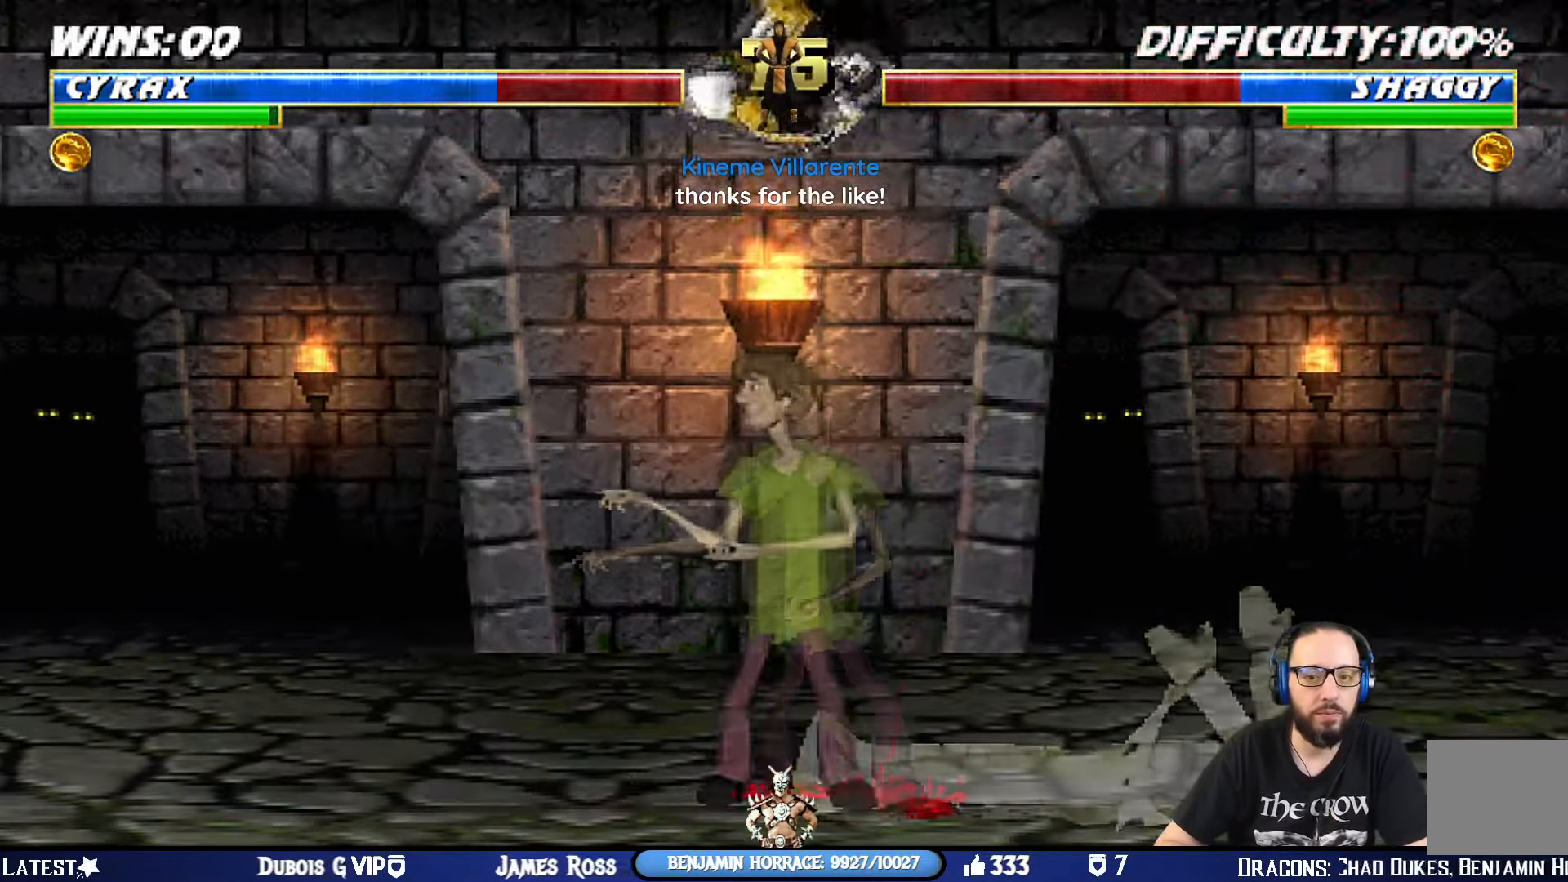
{"buttons": ["R1"], "left_stick": "center", "right_stick": "center", "events": [[17, "CIRCLE", "down"], [17, "CROSS", "down"], [17, "DPAD_DOWN", "down"], [33, "DPAD_LEFT", "down"], [33, "R1", "down"], [50, "L1", "down"], [67, "TRIANGLE", "down"], [251, "DPAD_LEFT", "up"], [284, "DPAD_RIGHT", "down"], [317, "CROSS", "up"], [334, "DPAD_DOWN", "up"], [334, "SQUARE", "up"], [351, "CIRCLE", "up"], [351, "TRIANGLE", "up"], [401, "DPAD_RIGHT", "up"], [401, "L1", "up"]]}
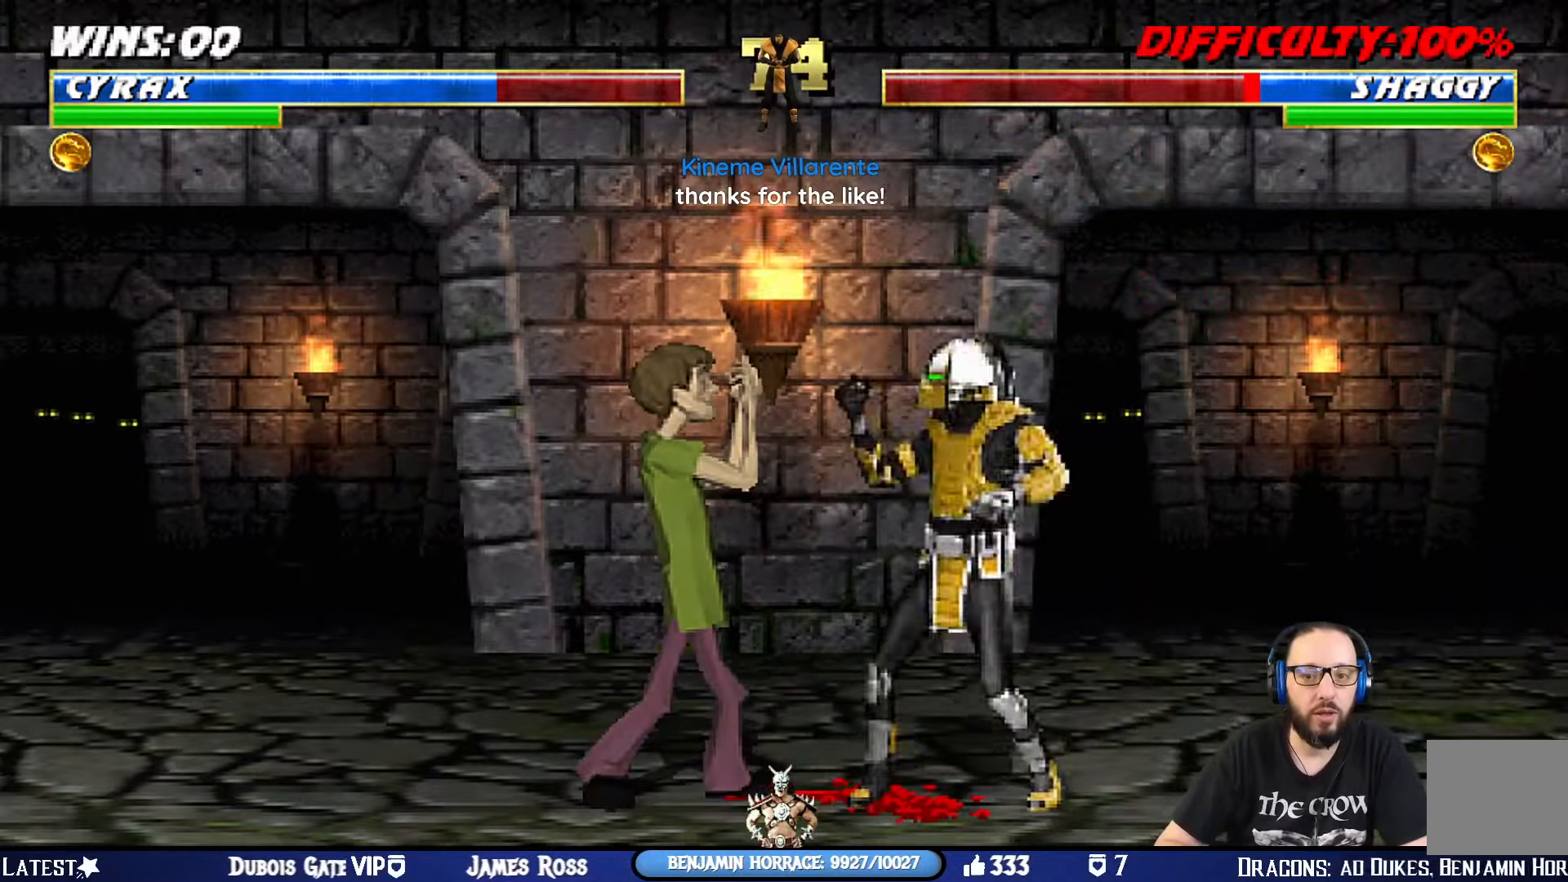
{"buttons": ["L1", "R1", "DPAD_DOWN", "DPAD_RIGHT"], "left_stick": "center", "right_stick": "center", "events": [[67, "L1", "down"], [83, "DPAD_RIGHT", "down"], [83, "DPAD_UP", "down"], [100, "DPAD_UP", "up"], [133, "DPAD_DOWN", "down"]]}
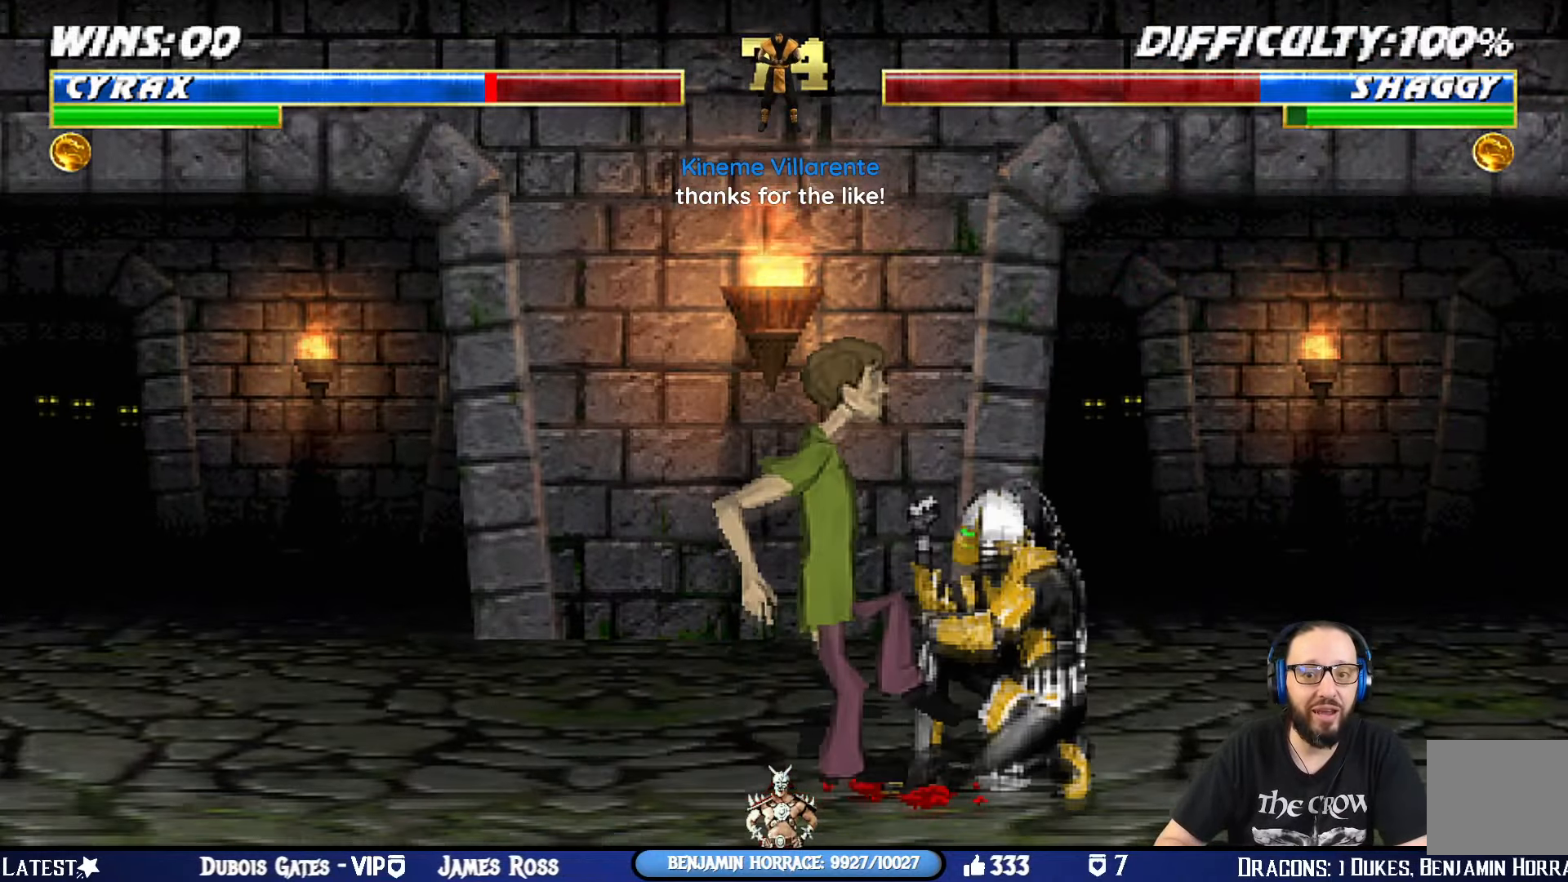
{"buttons": ["L1", "R1", "DPAD_DOWN", "DPAD_RIGHT"], "left_stick": "center", "right_stick": "center", "events": []}
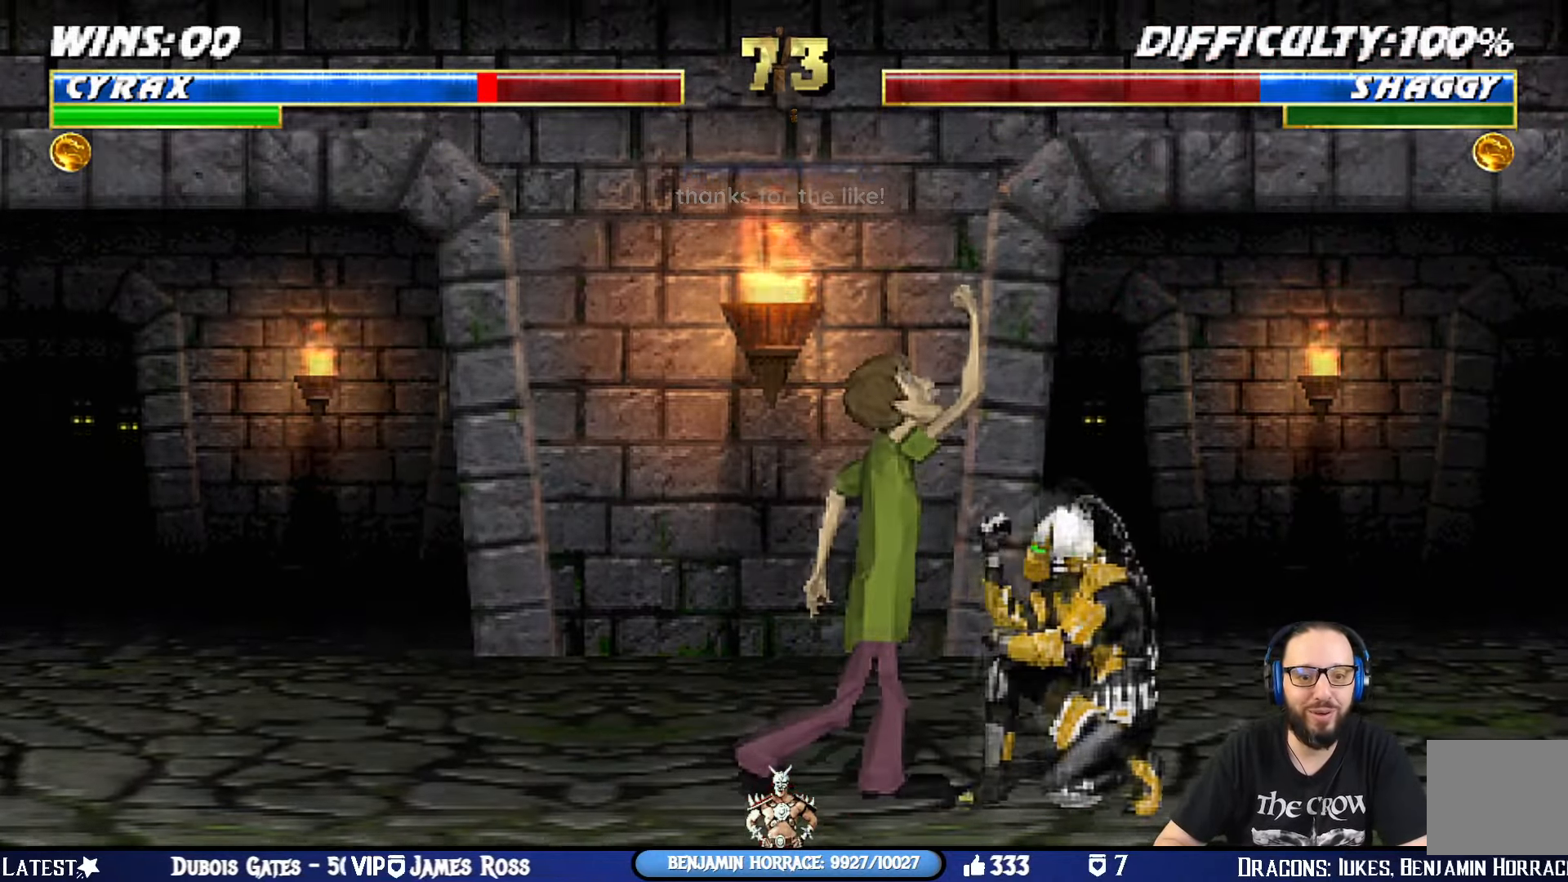
{"buttons": ["L1", "R1", "DPAD_RIGHT"], "left_stick": "center", "right_stick": "center", "events": [[500, "DPAD_DOWN", "up"]]}
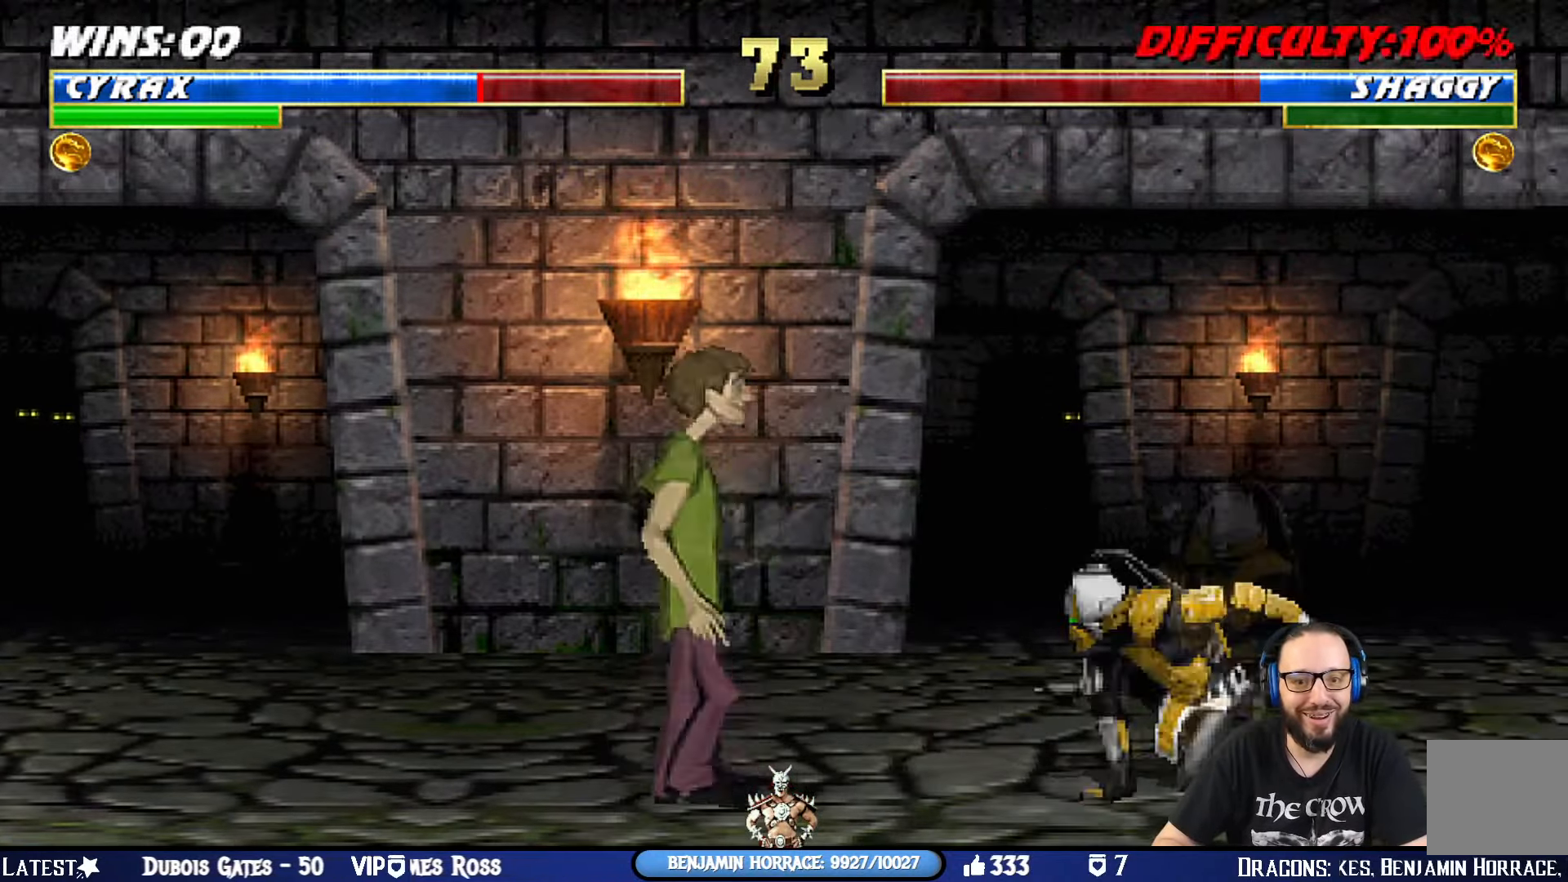
{"buttons": ["L1", "DPAD_RIGHT"], "left_stick": "center", "right_stick": "center", "events": [[67, "DPAD_RIGHT", "up"], [84, "L1", "up"], [84, "R1", "up"], [167, "DPAD_LEFT", "down"], [184, "DPAD_UP", "down"], [184, "L1", "down"], [417, "DPAD_LEFT", "up"], [451, "DPAD_RIGHT", "down"], [451, "DPAD_UP", "up"]]}
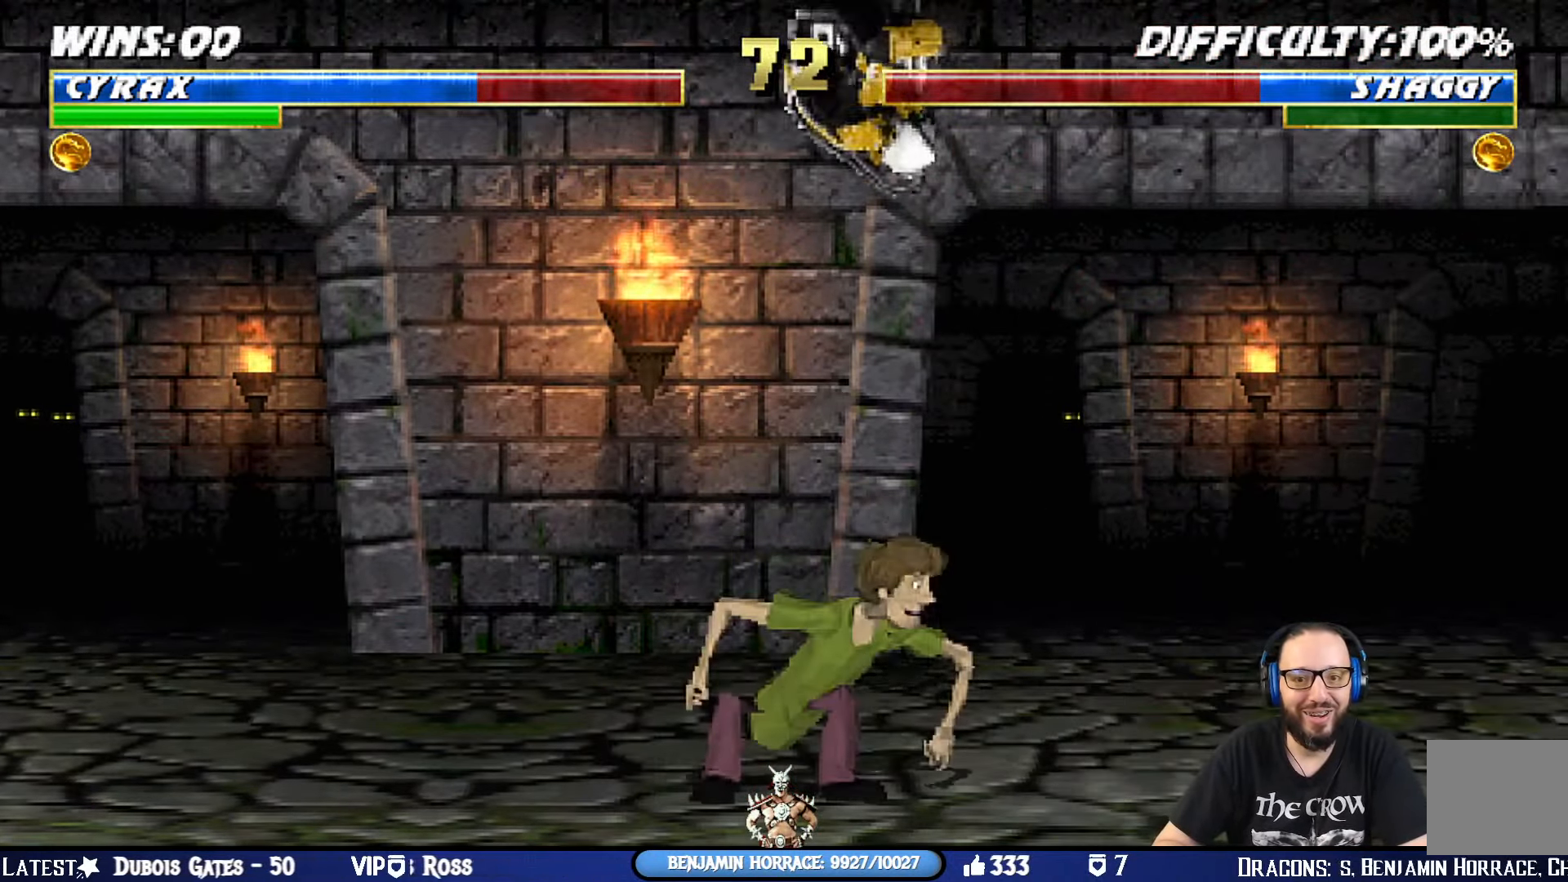
{"buttons": ["L1", "DPAD_RIGHT"], "left_stick": "center", "right_stick": "center", "events": [[100, "SQUARE", "down"], [183, "SQUARE", "up"], [267, "SQUARE", "down"], [333, "SQUARE", "up"], [434, "SQUARE", "down"], [467, "SQUARE", "up"]]}